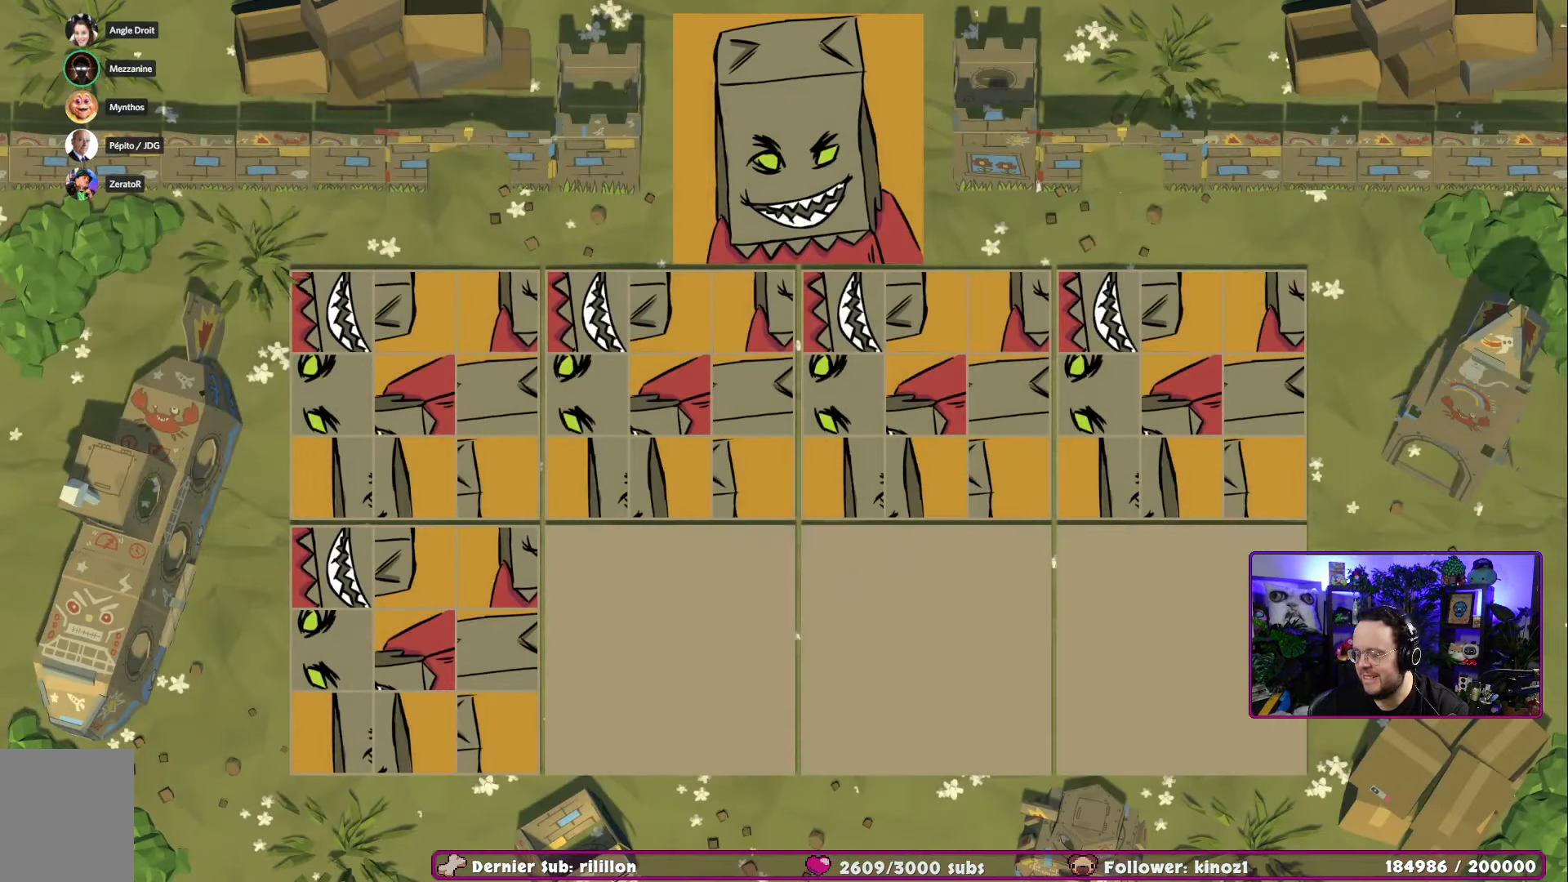
Gameplay with a controller (Xbox layout); each line is a JSON object with the inputs held at the frame after it. "events" lists button and stick changes between this image and that frame as [ms after this image, input, new state], when the widget could be followed in between.
{"buttons": [], "left_stick": "down", "right_stick": "center", "events": [[400, "left_stick", "down"]]}
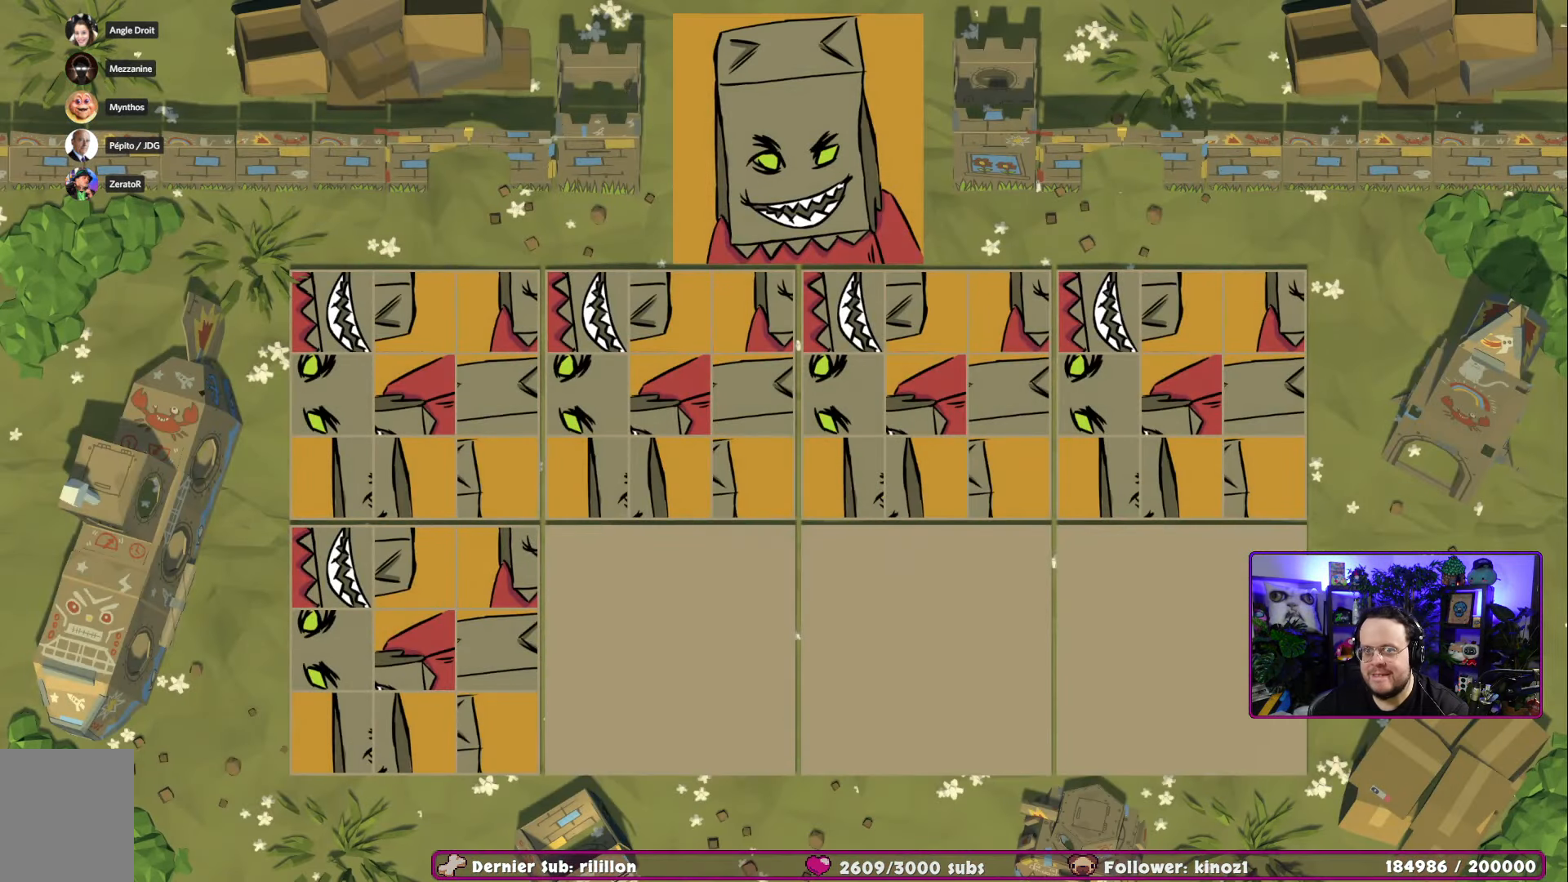
{"buttons": [], "left_stick": "center", "right_stick": "center", "events": [[300, "left_stick", "center"]]}
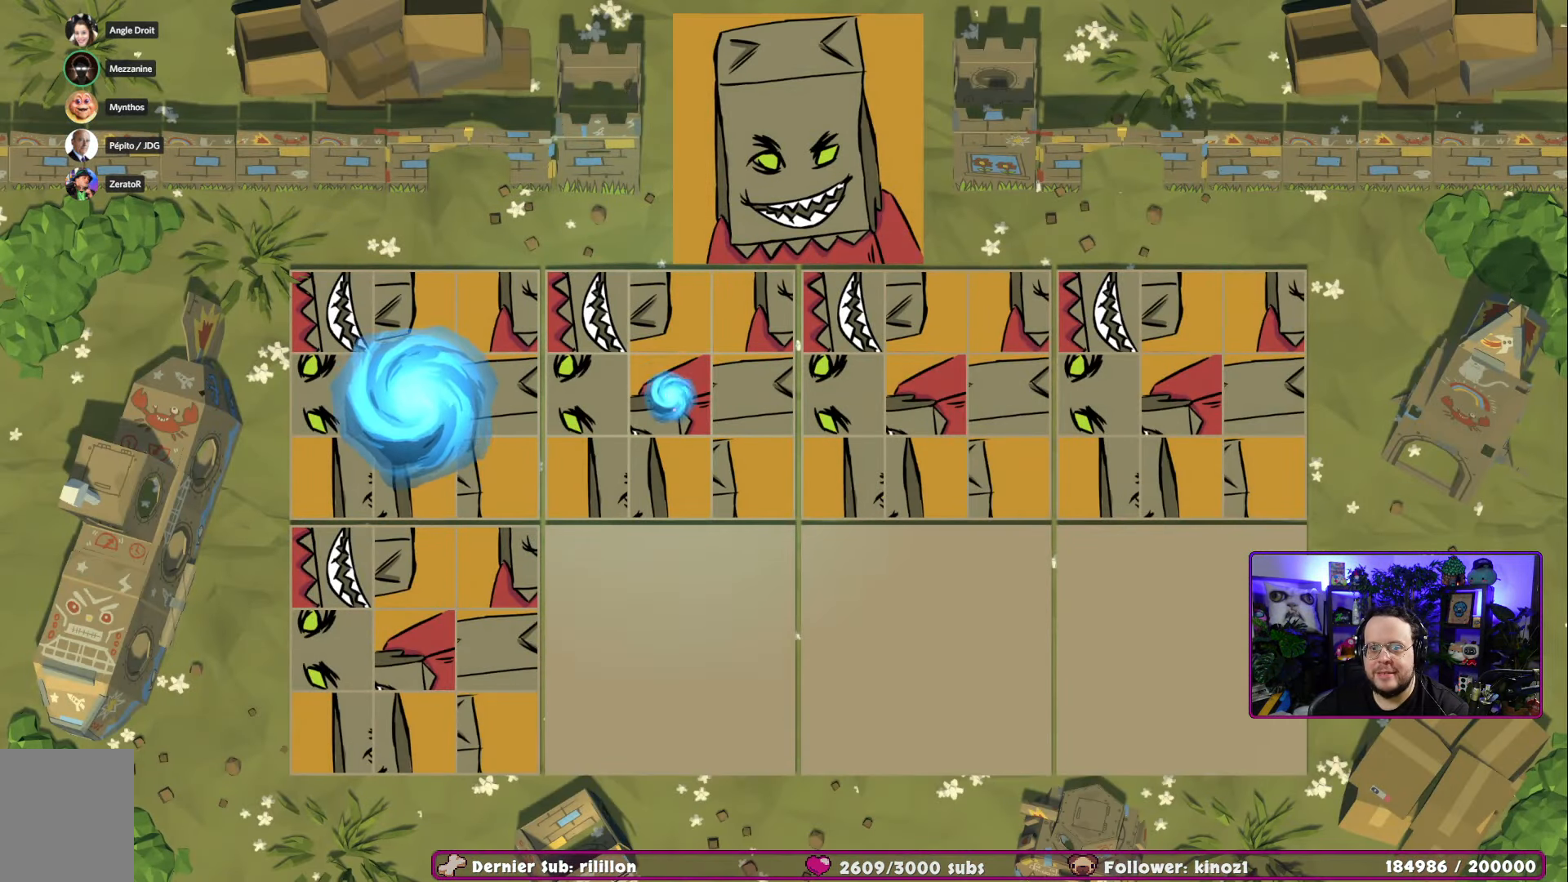
{"buttons": [], "left_stick": "center", "right_stick": "center", "events": []}
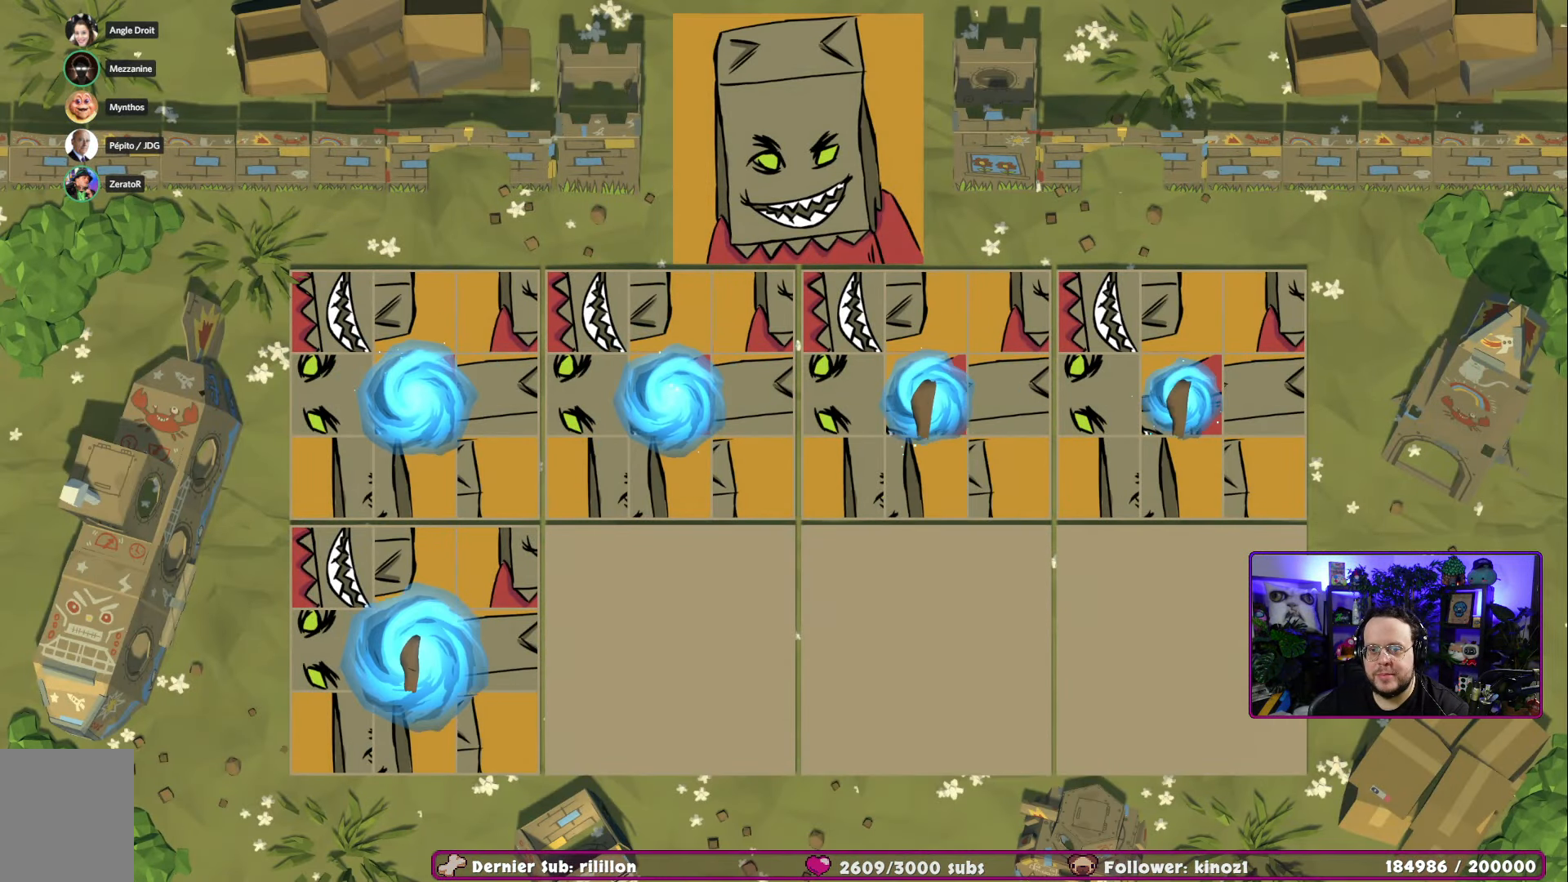
{"buttons": [], "left_stick": "center", "right_stick": "center", "events": []}
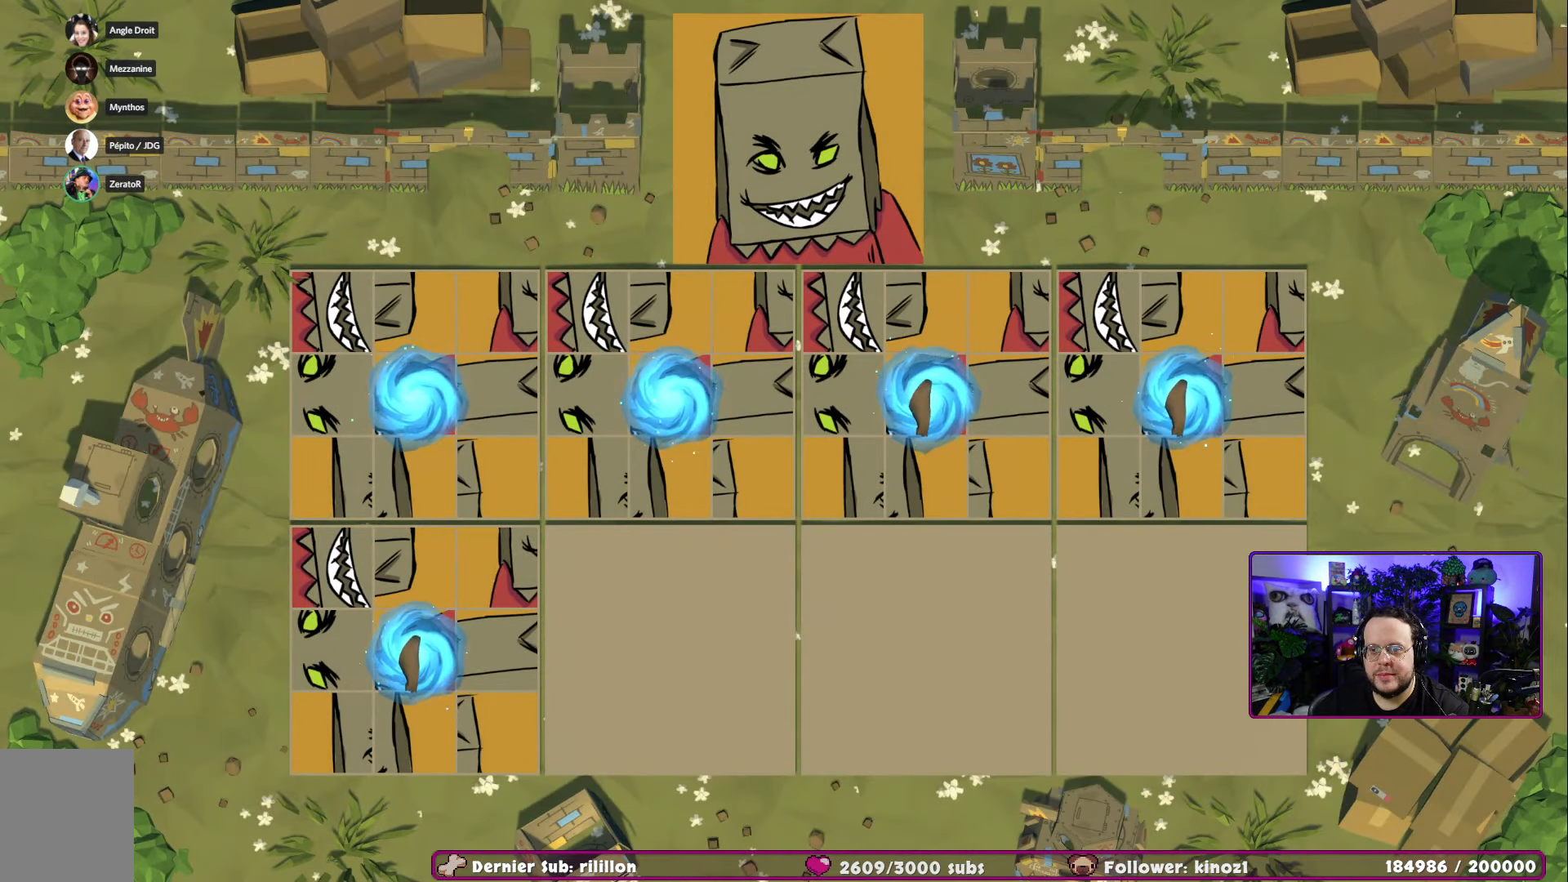
{"buttons": [], "left_stick": "center", "right_stick": "center", "events": []}
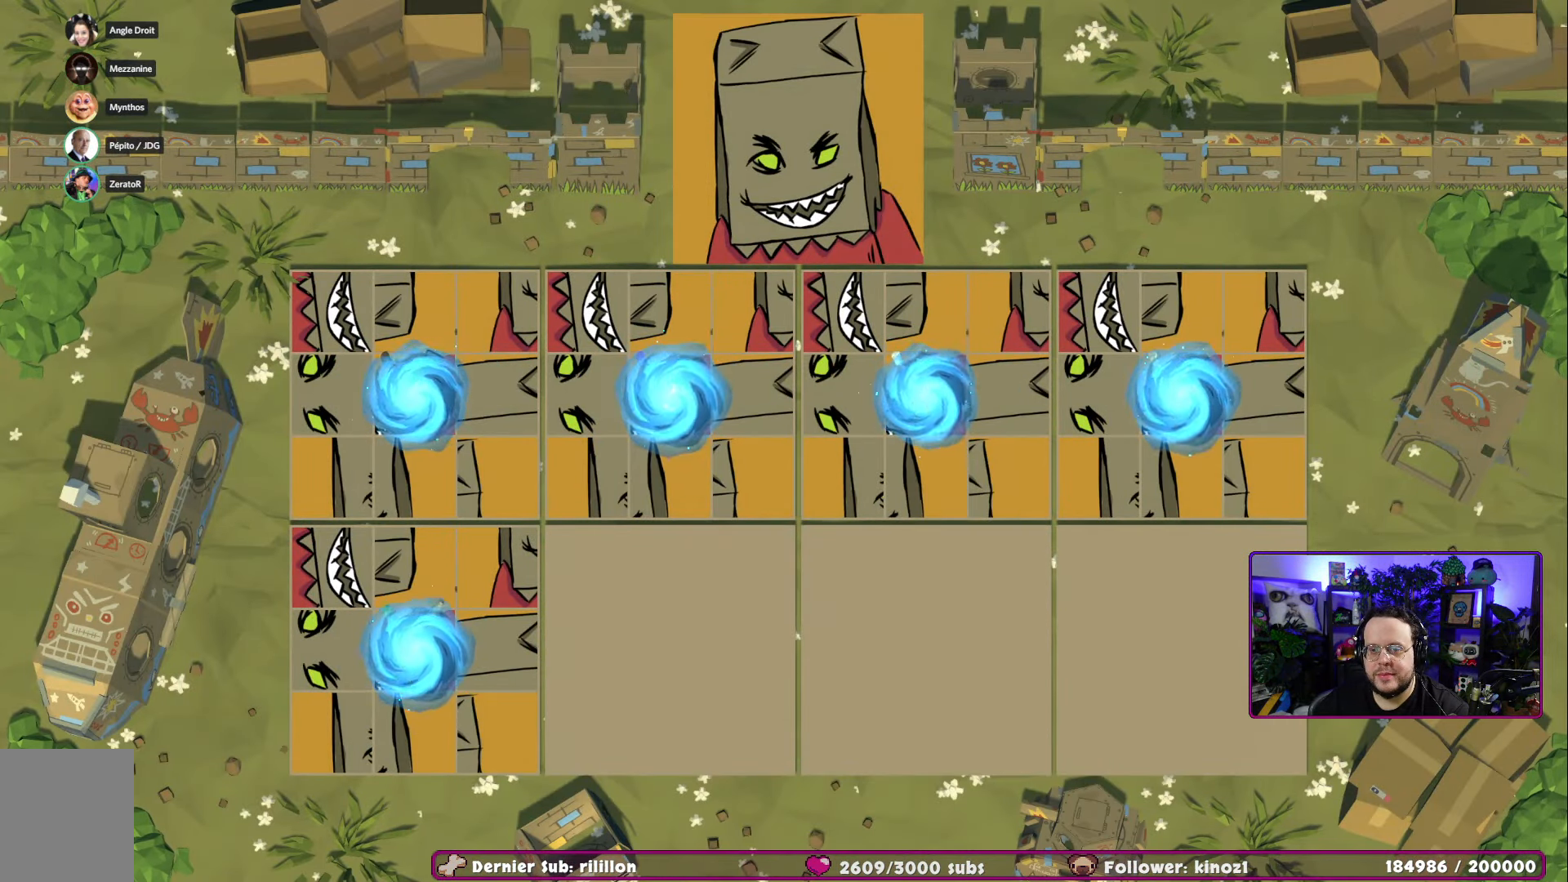
{"buttons": [], "left_stick": "center", "right_stick": "center", "events": []}
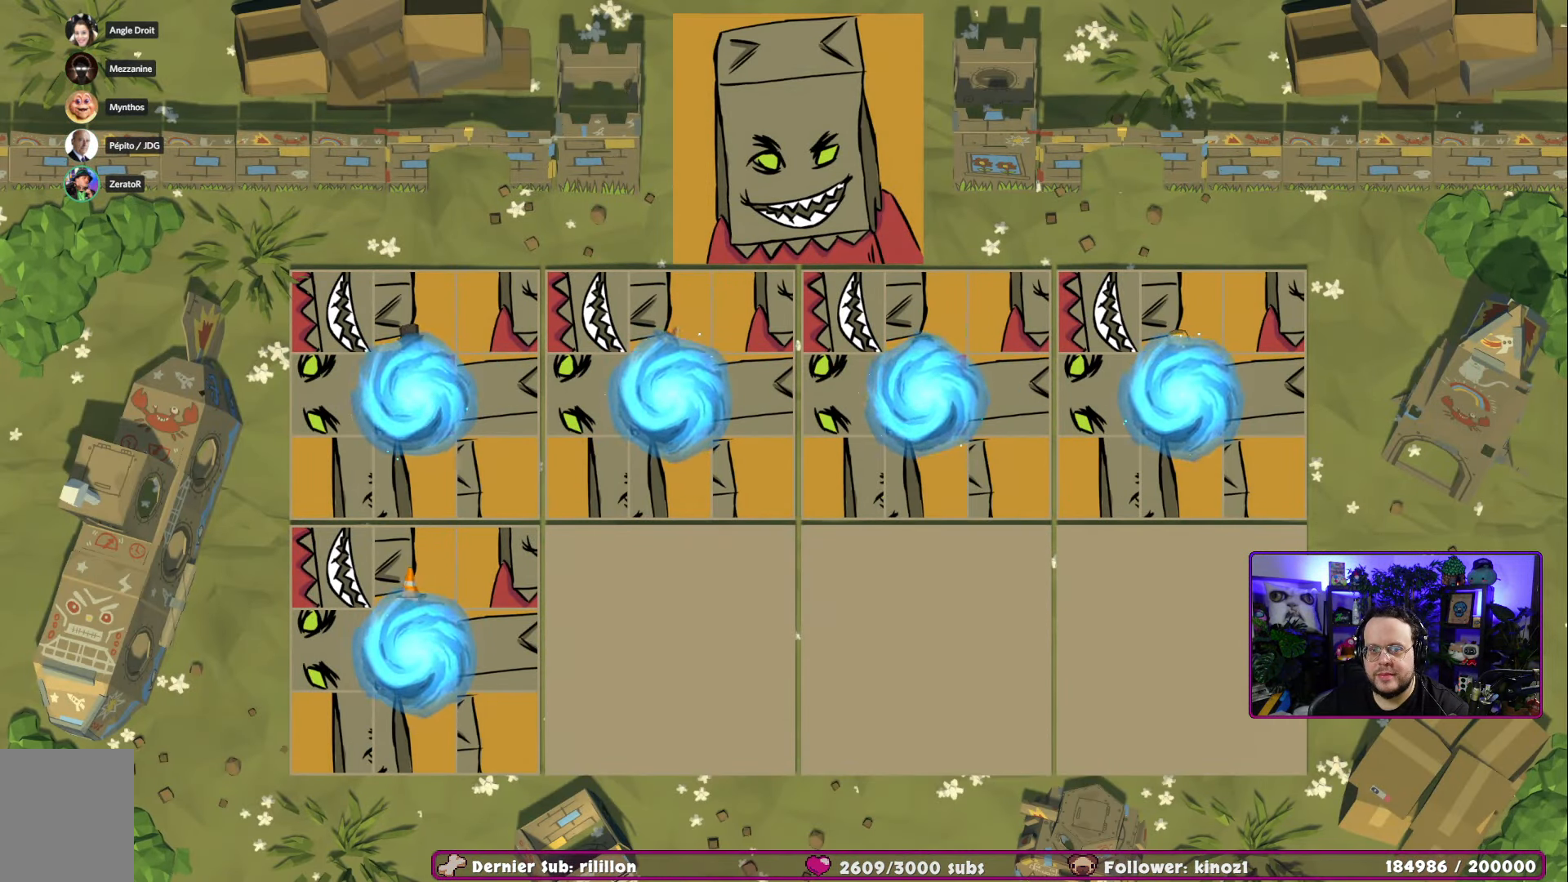
{"buttons": [], "left_stick": "center", "right_stick": "center", "events": []}
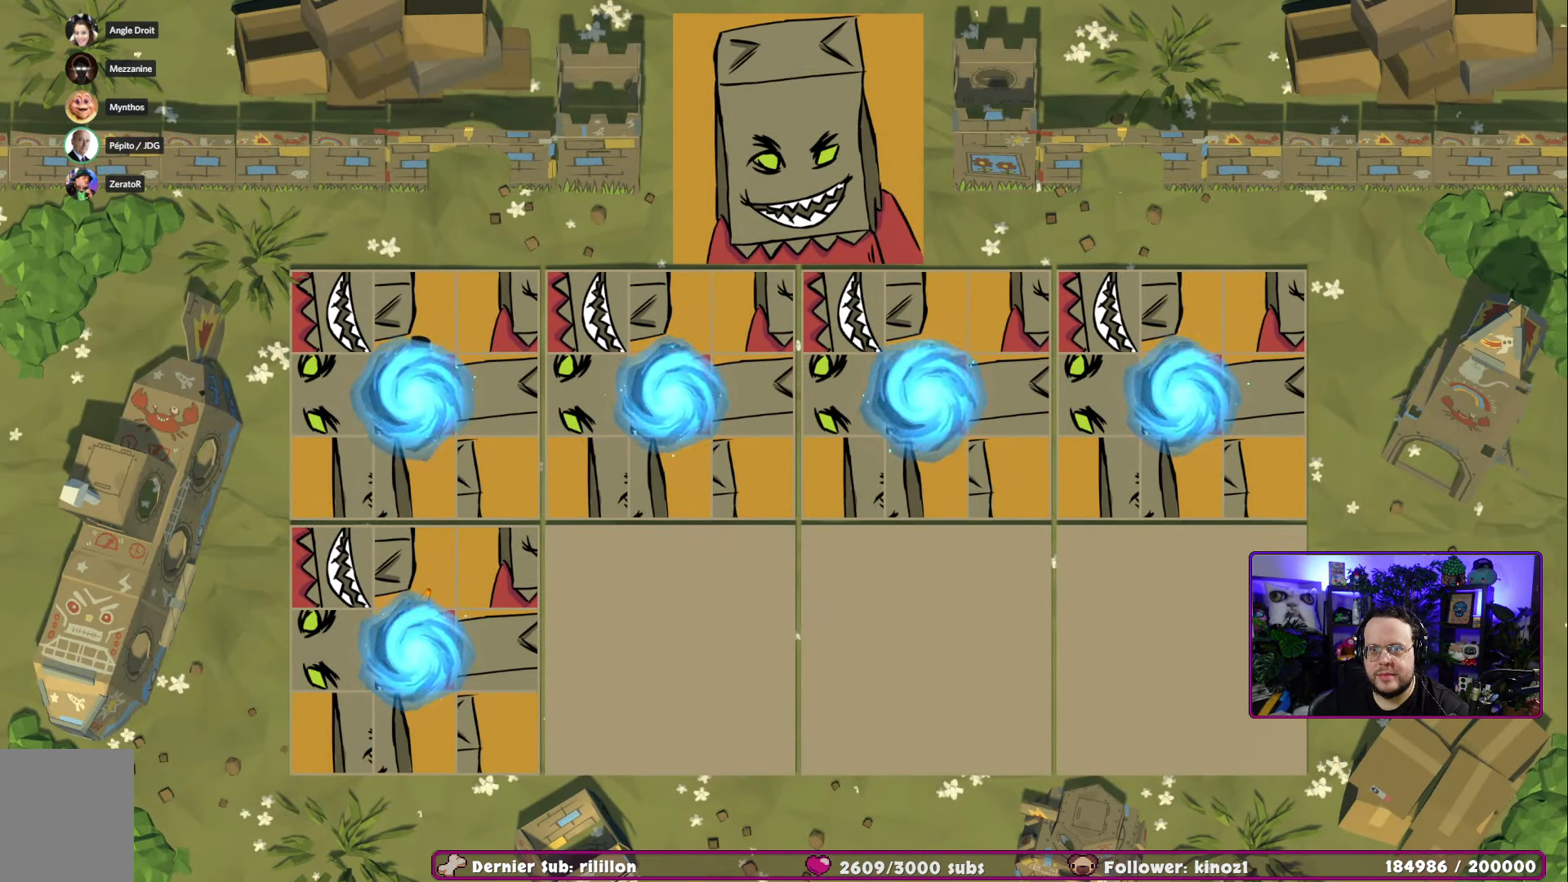
{"buttons": [], "left_stick": "center", "right_stick": "center", "events": []}
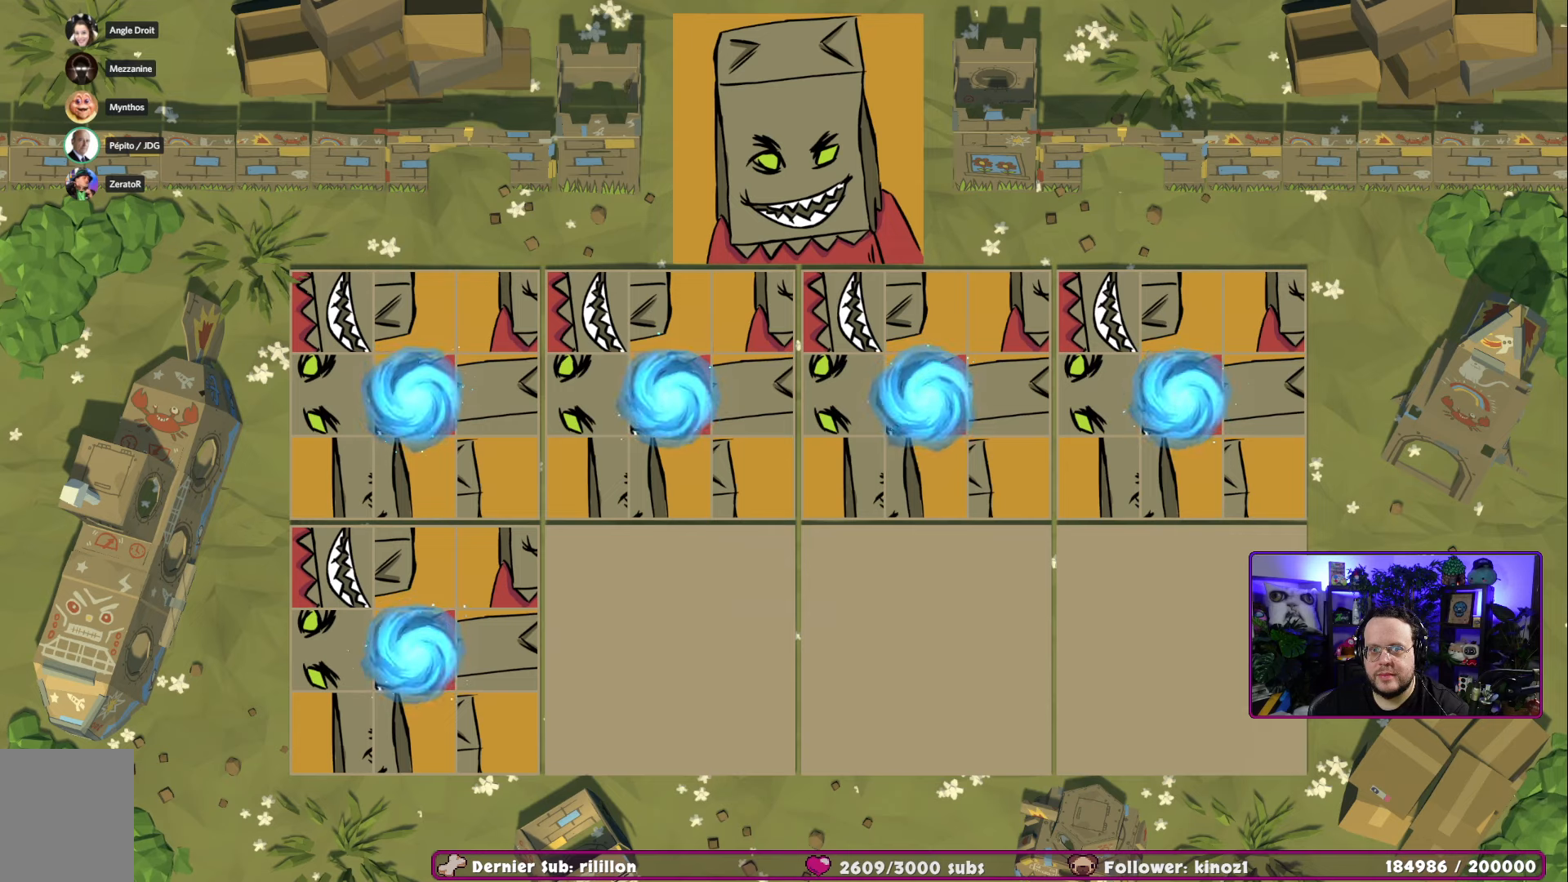
{"buttons": [], "left_stick": "center", "right_stick": "center", "events": []}
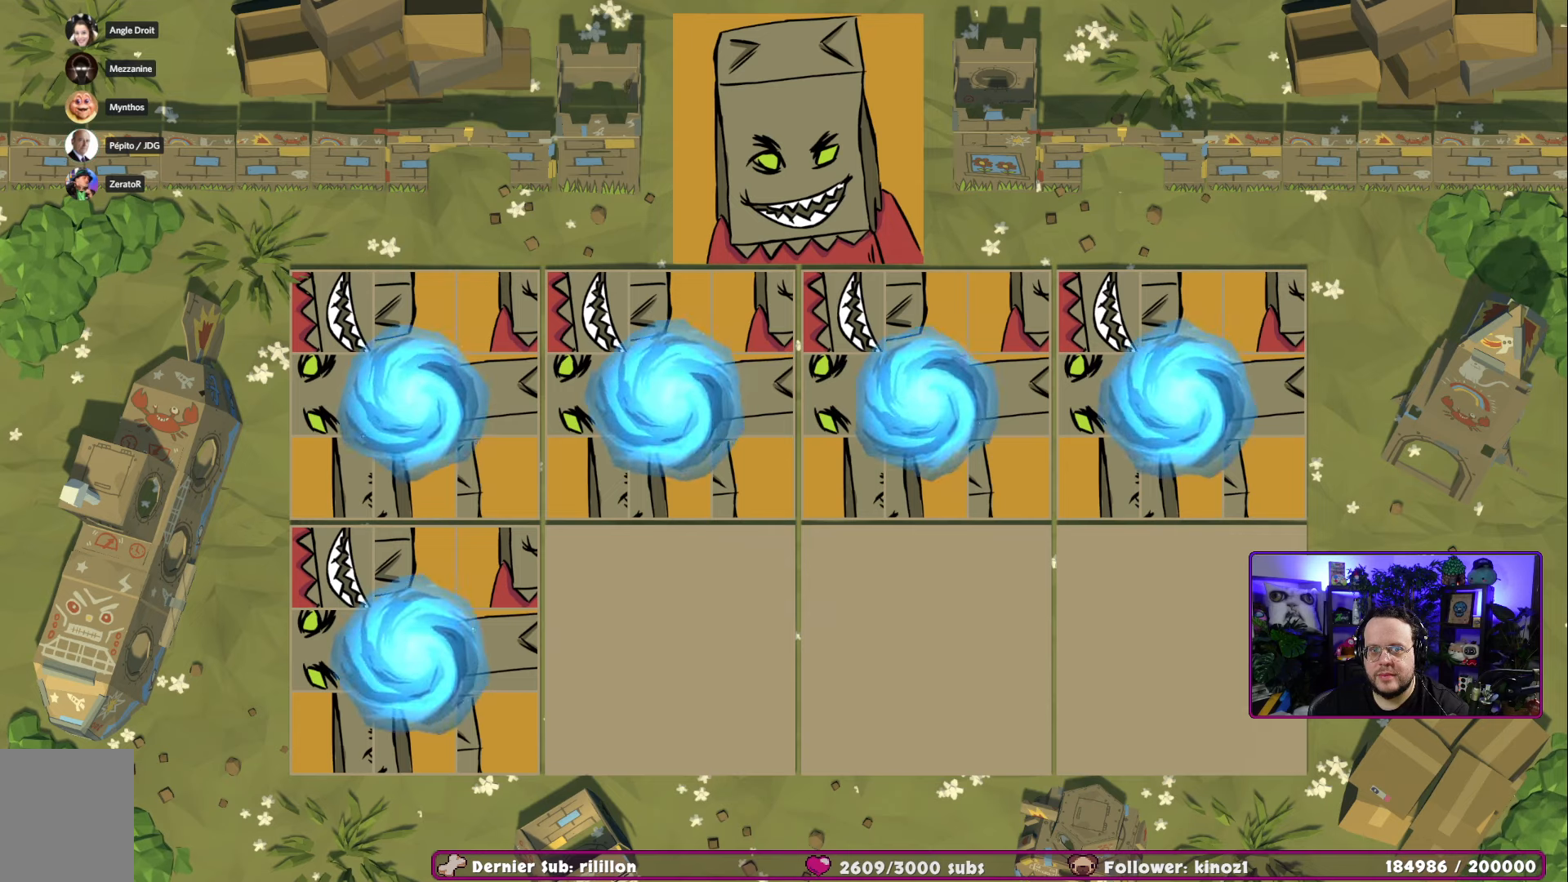
{"buttons": [], "left_stick": "center", "right_stick": "center", "events": []}
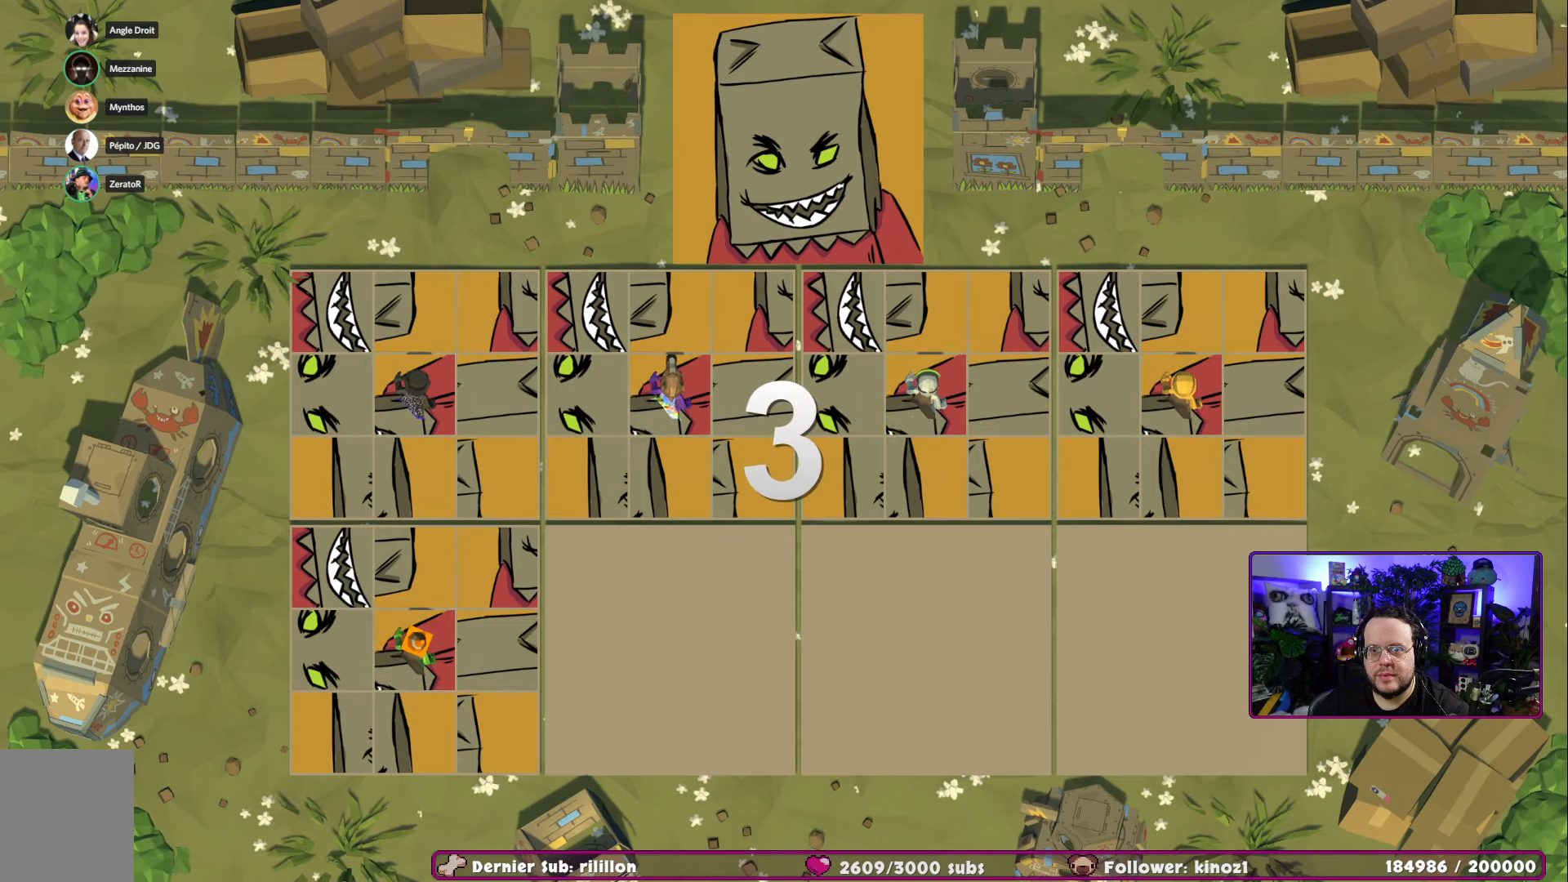
{"buttons": [], "left_stick": "center", "right_stick": "center", "events": []}
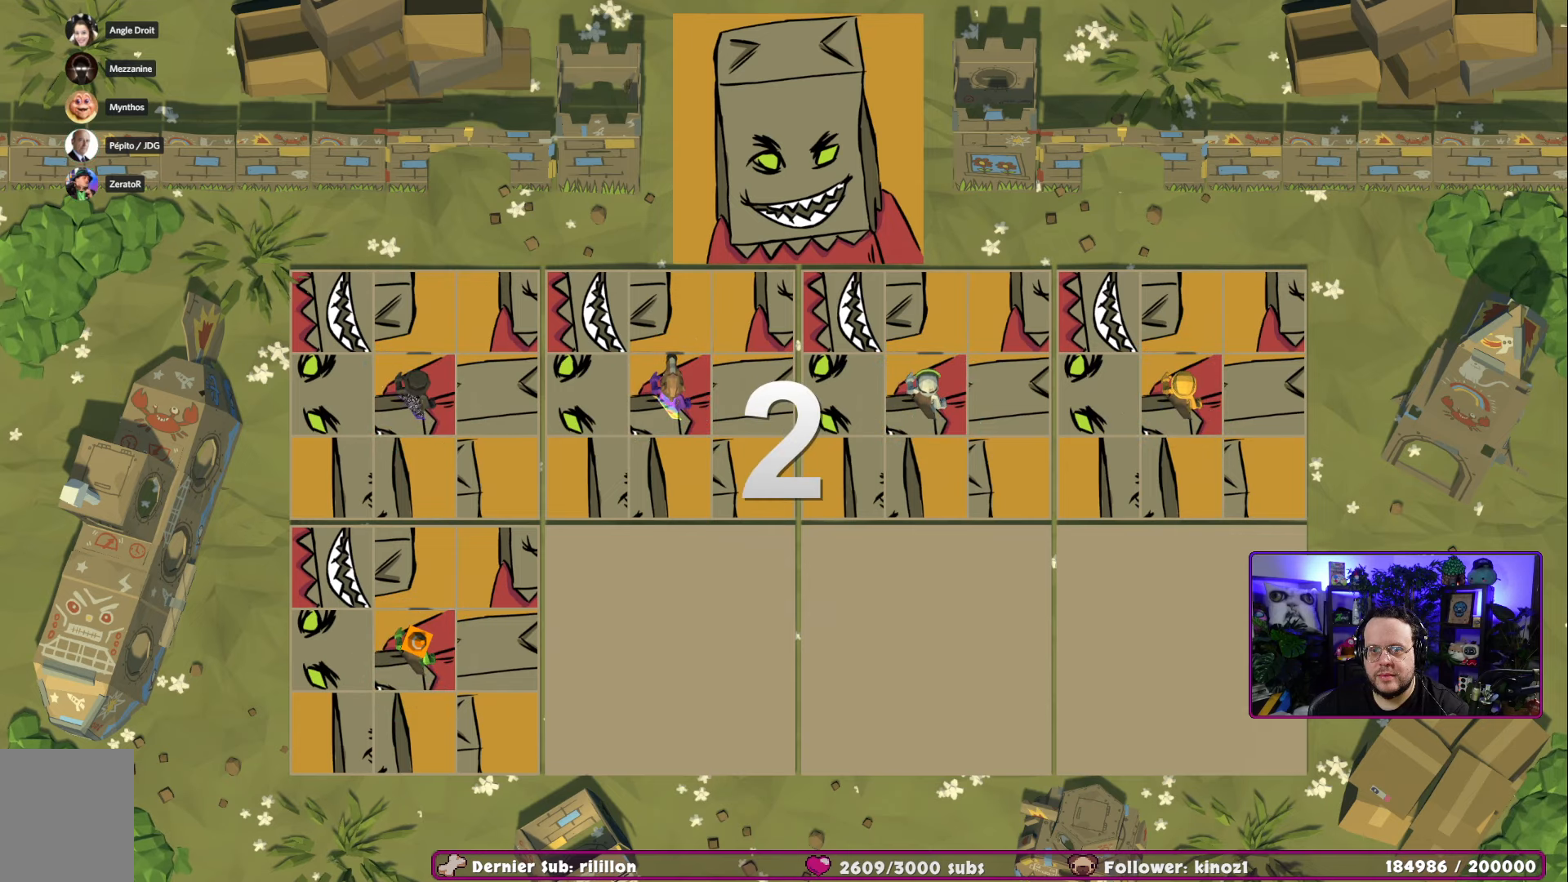
{"buttons": [], "left_stick": "center", "right_stick": "center", "events": []}
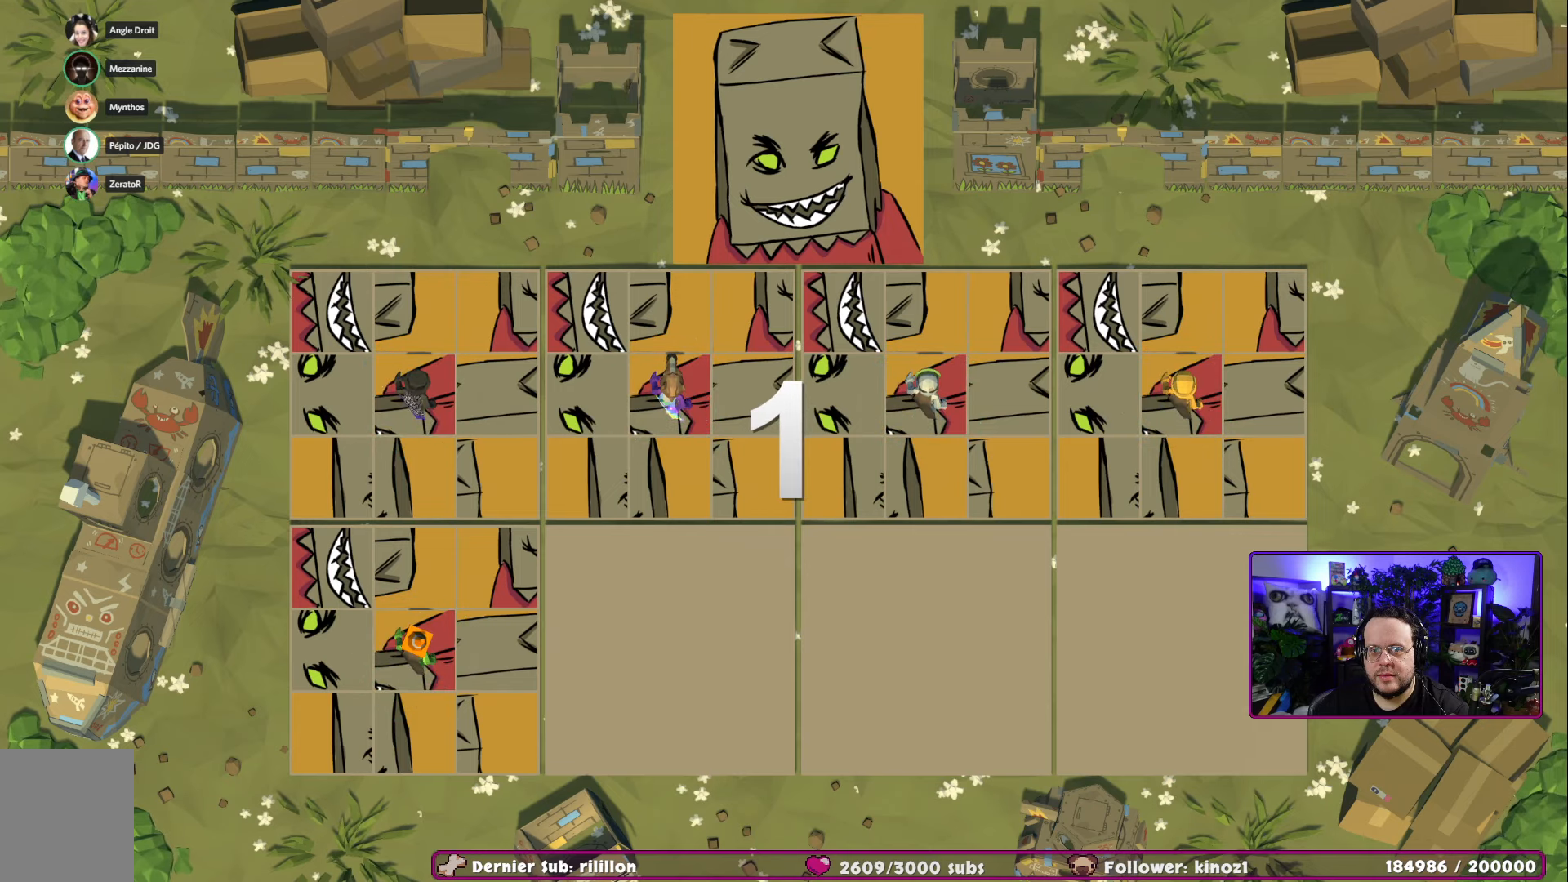
{"buttons": [], "left_stick": "up-left", "right_stick": "center", "events": [[301, "left_stick", "up-left"]]}
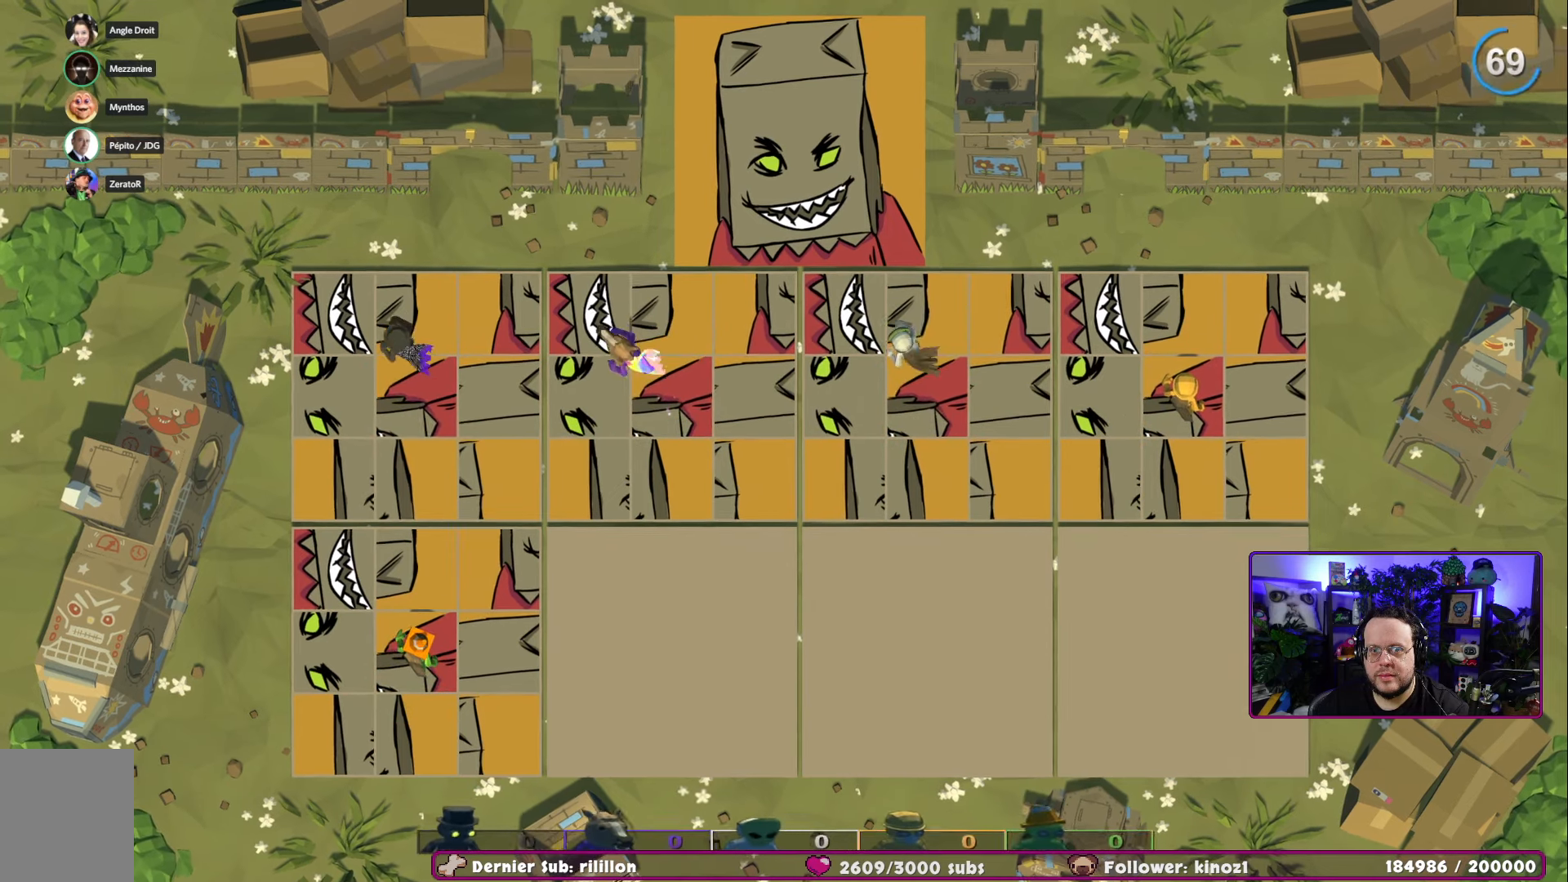
{"buttons": [], "left_stick": "down-right", "right_stick": "center", "events": [[150, "left_stick", "center"], [233, "A", "down"], [333, "left_stick", "down-right"], [367, "A", "up"]]}
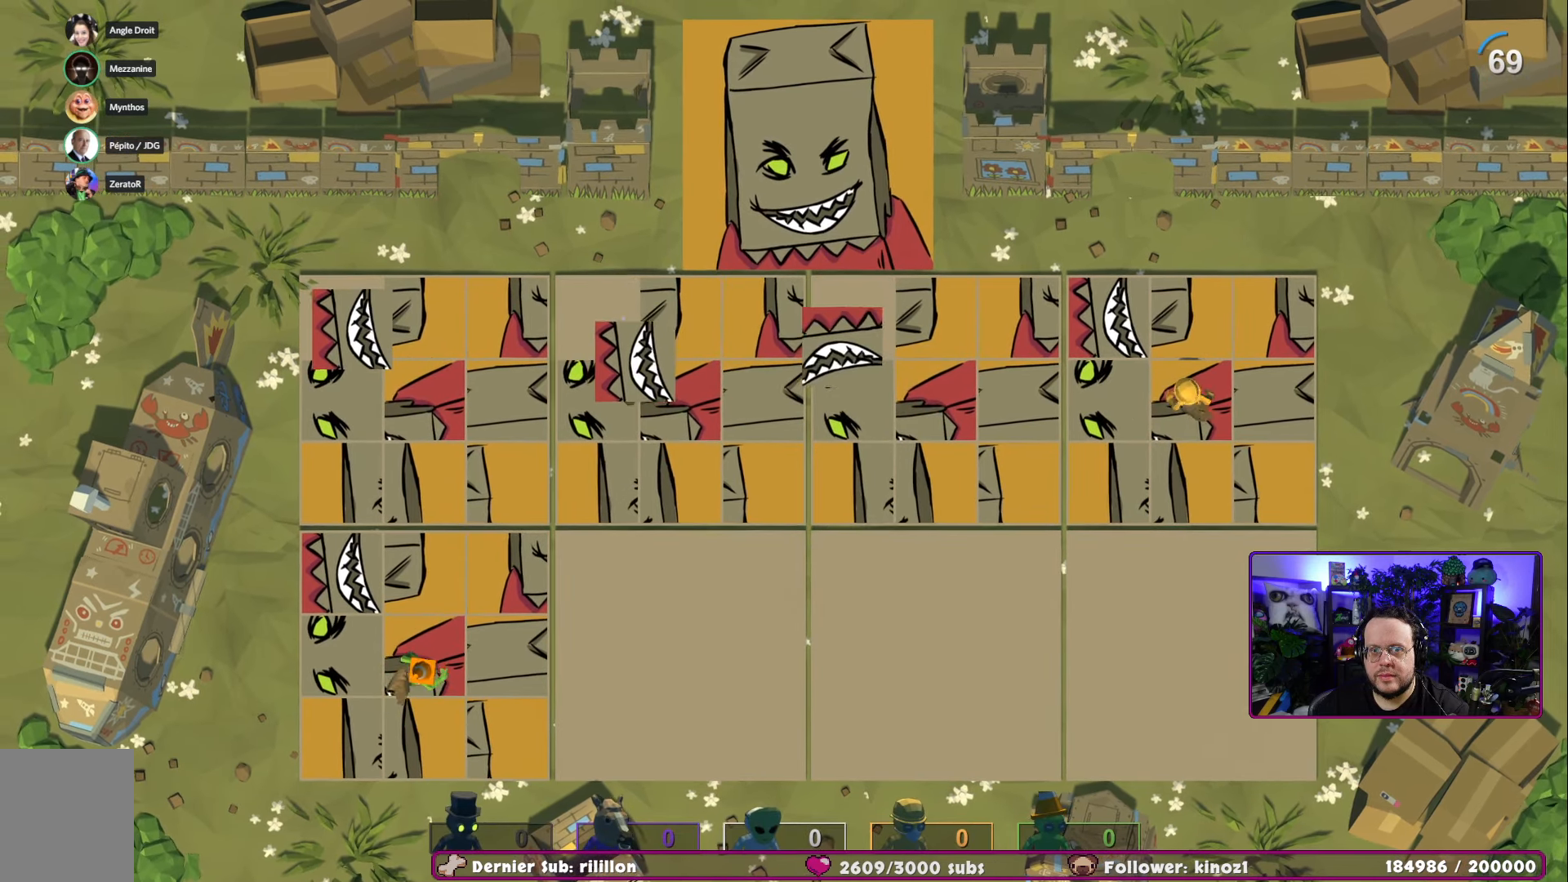
{"buttons": ["A"], "left_stick": "center", "right_stick": "center", "events": [[301, "left_stick", "down"], [484, "left_stick", "center"], [501, "A", "down"]]}
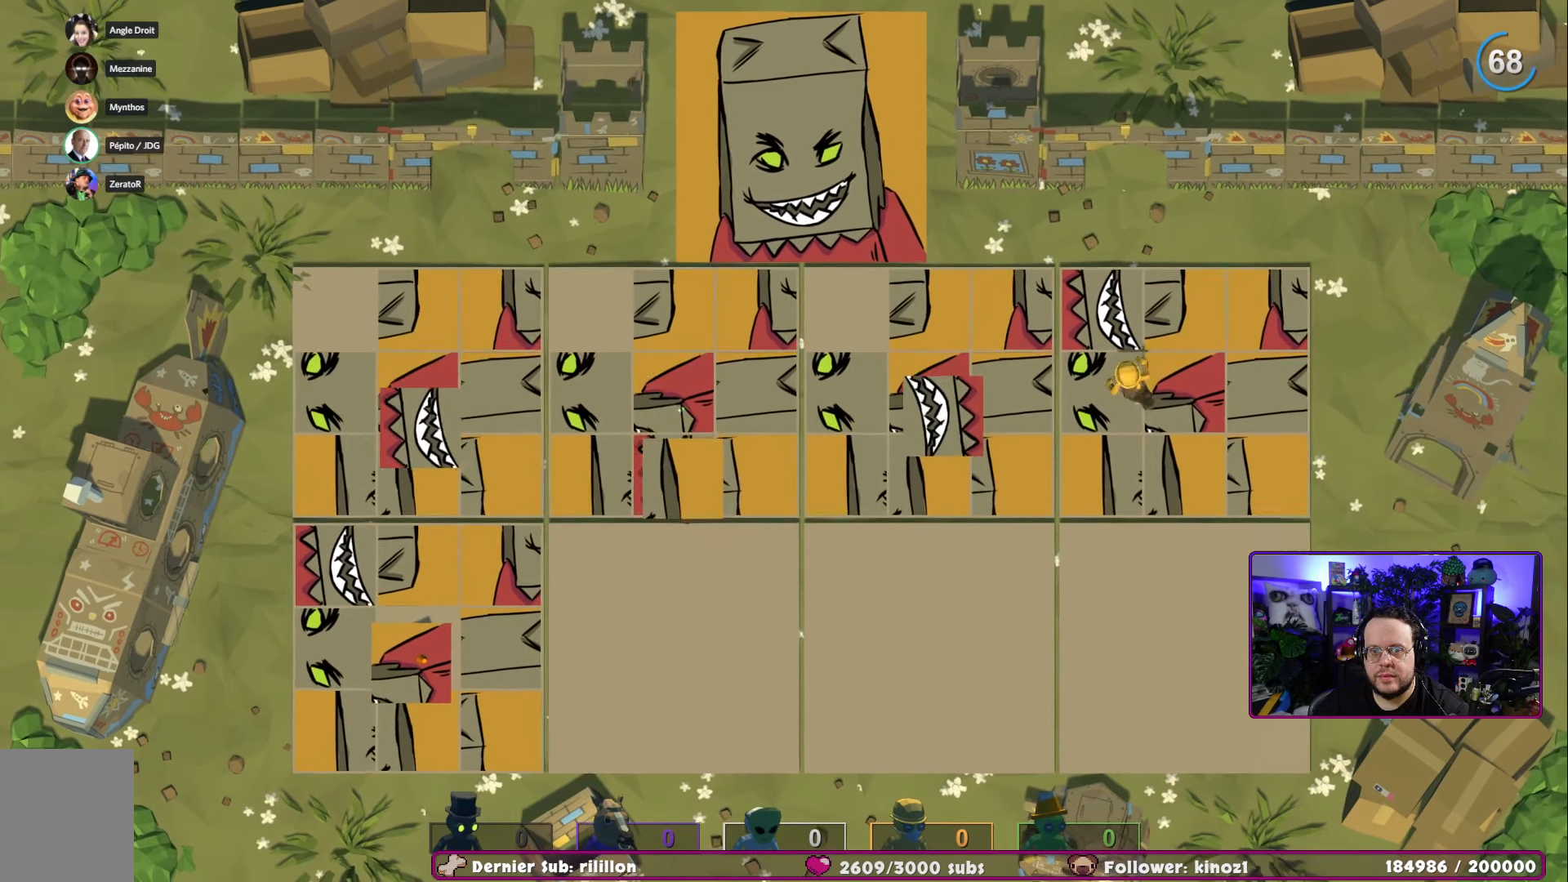
{"buttons": [], "left_stick": "up", "right_stick": "center", "events": [[150, "A", "up"], [150, "left_stick", "up"]]}
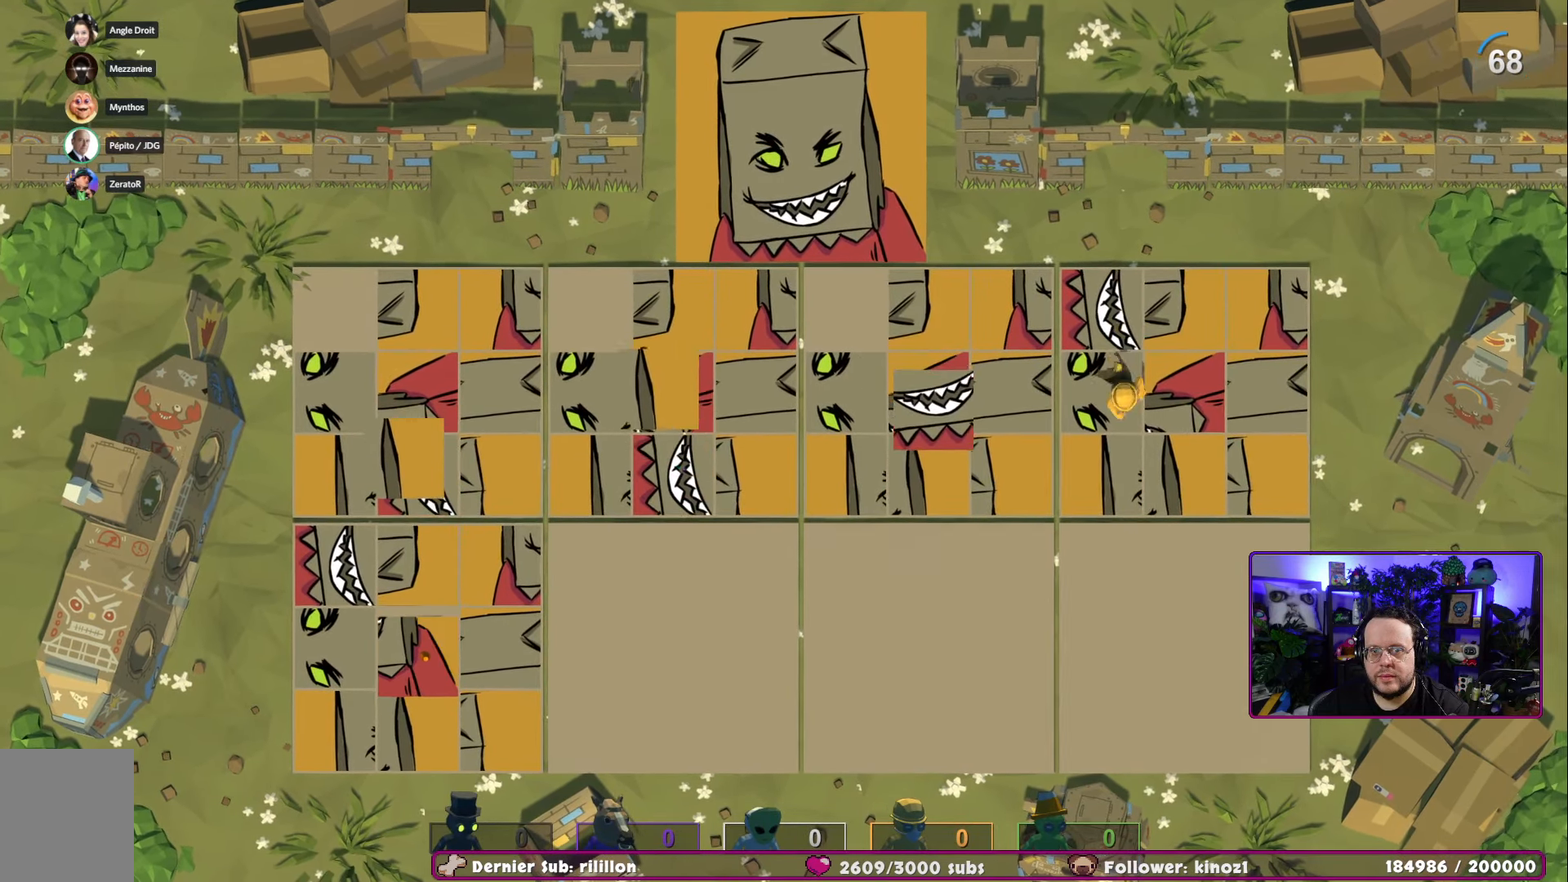
{"buttons": [], "left_stick": "down", "right_stick": "center", "events": [[234, "left_stick", "up-left"], [351, "A", "down"], [384, "left_stick", "down"], [484, "A", "up"]]}
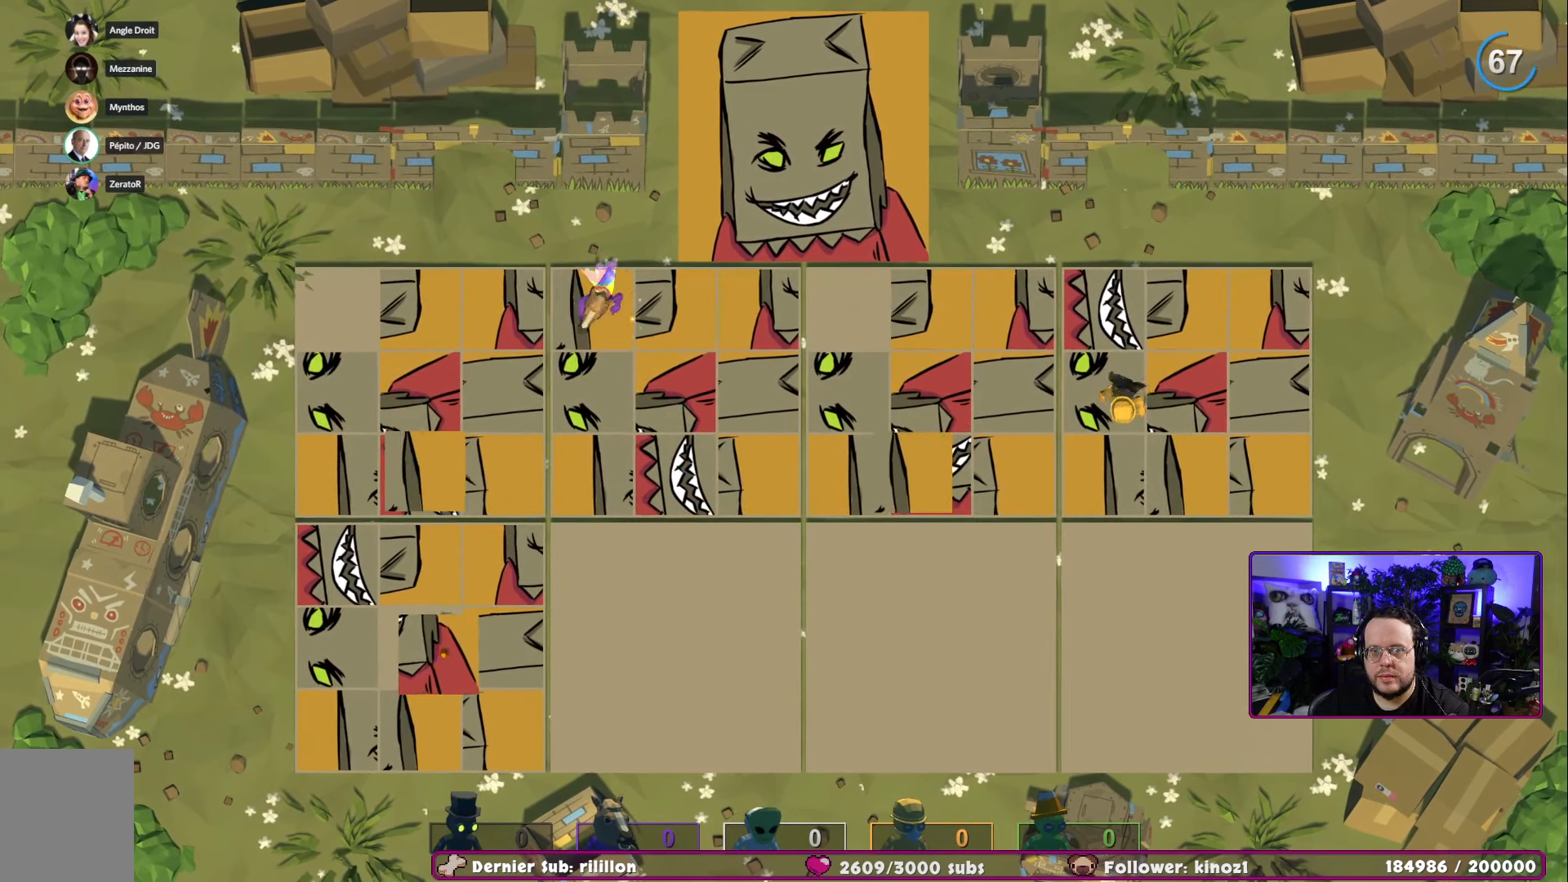
{"buttons": [], "left_stick": "right", "right_stick": "center", "events": [[300, "left_stick", "center"], [367, "A", "down"], [450, "left_stick", "right"], [501, "A", "up"]]}
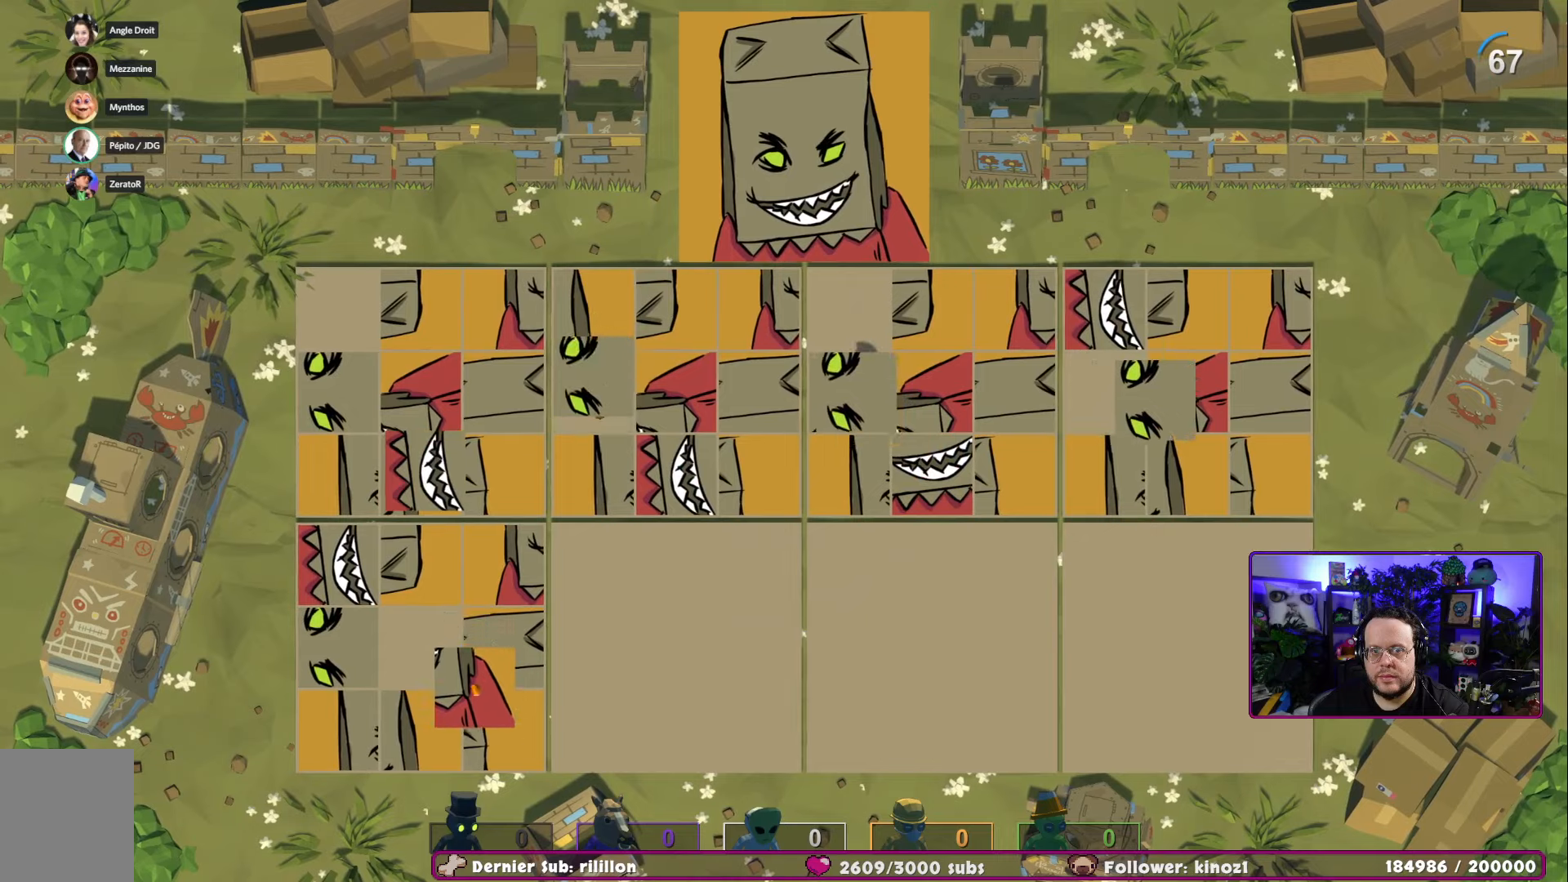
{"buttons": [], "left_stick": "down-right", "right_stick": "center", "events": [[283, "left_stick", "center"], [350, "A", "down"], [467, "A", "up"], [483, "left_stick", "down-right"]]}
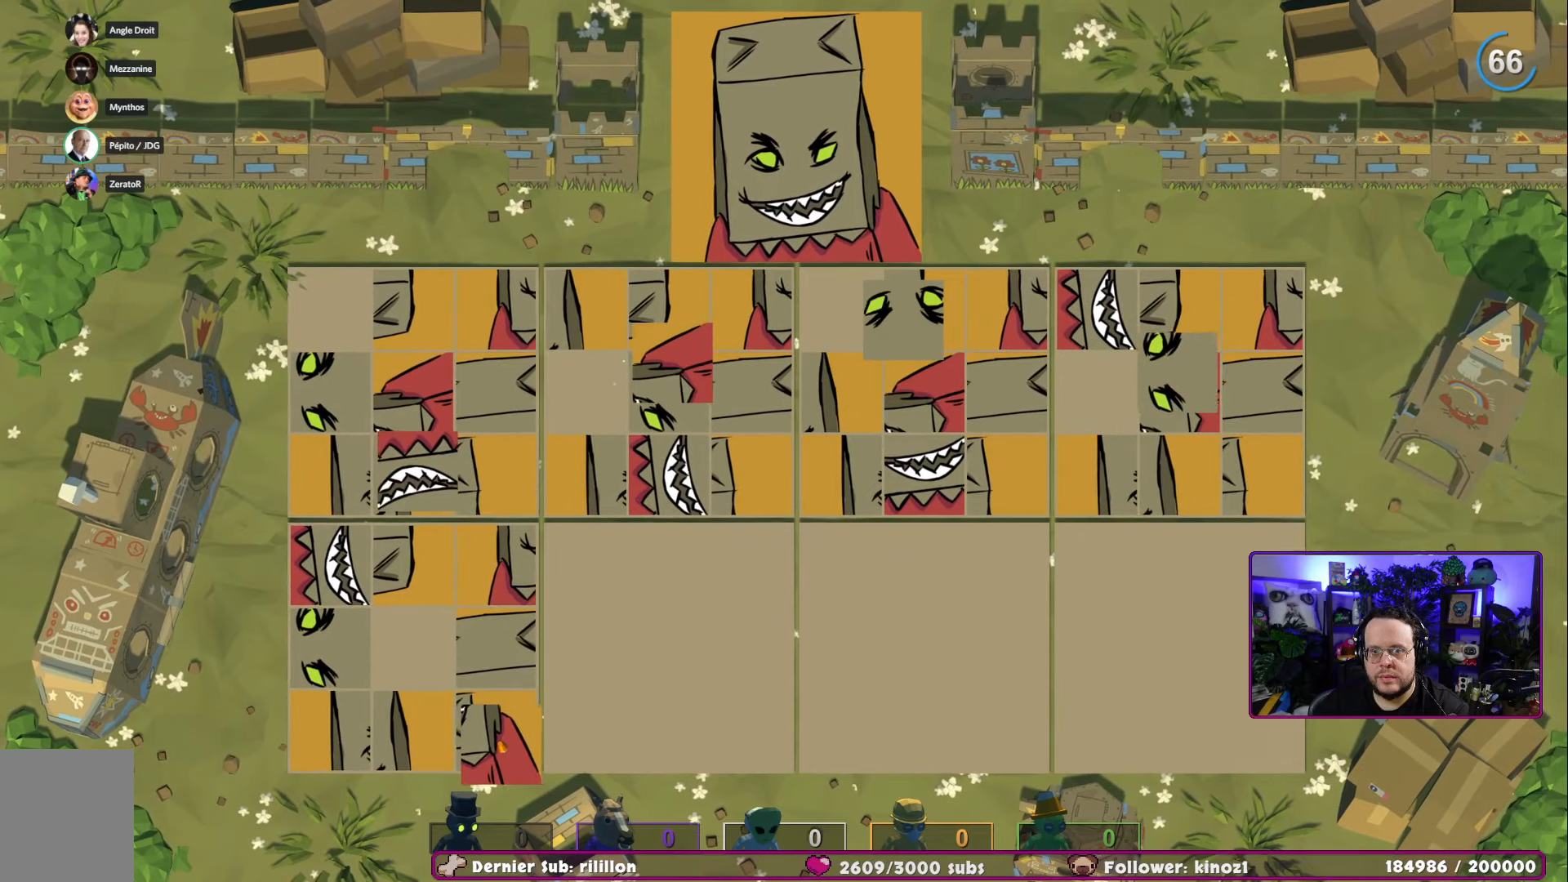
{"buttons": ["A"], "left_stick": "center", "right_stick": "center", "events": [[150, "left_stick", "right"], [267, "left_stick", "center"], [350, "A", "down"]]}
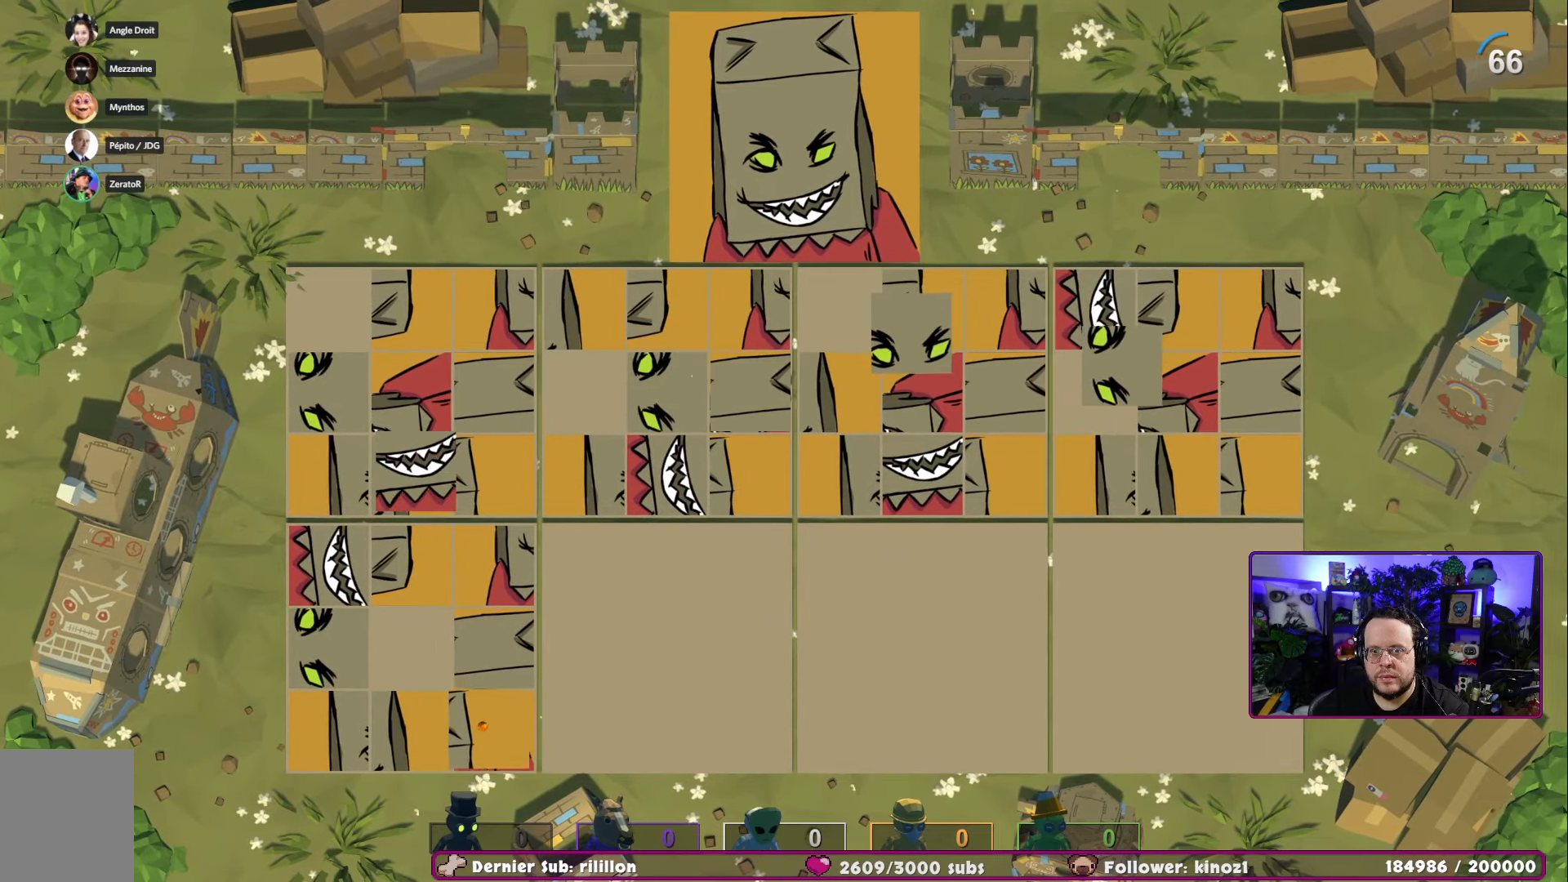
{"buttons": [], "left_stick": "left", "right_stick": "center", "events": [[16, "A", "up"], [66, "left_stick", "left"], [333, "left_stick", "center"], [483, "left_stick", "left"]]}
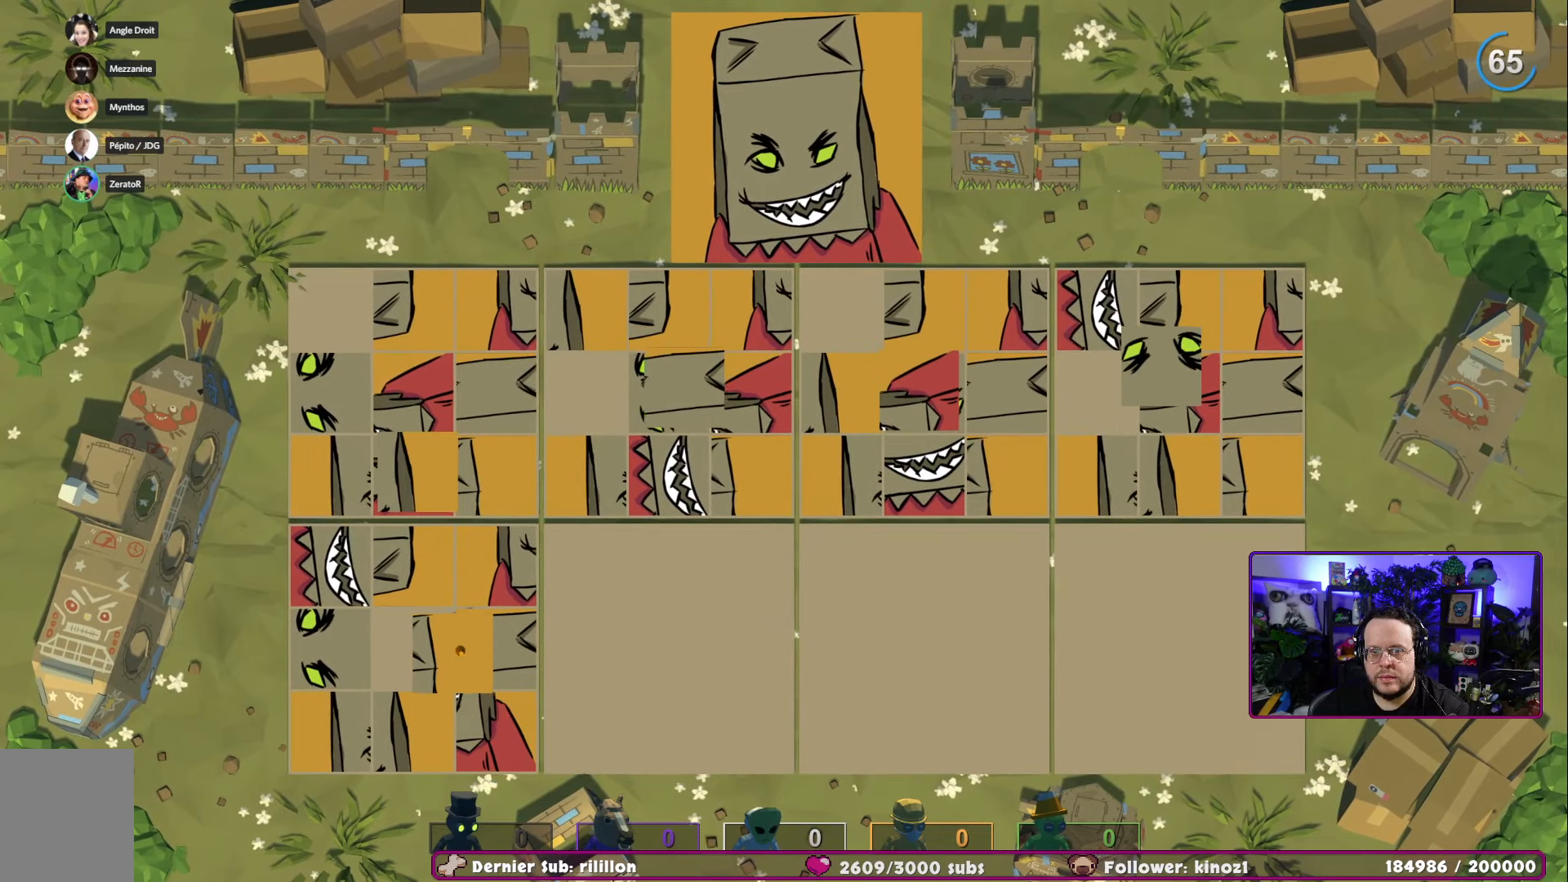
{"buttons": [], "left_stick": "left", "right_stick": "center", "events": [[300, "left_stick", "center"], [434, "left_stick", "left"]]}
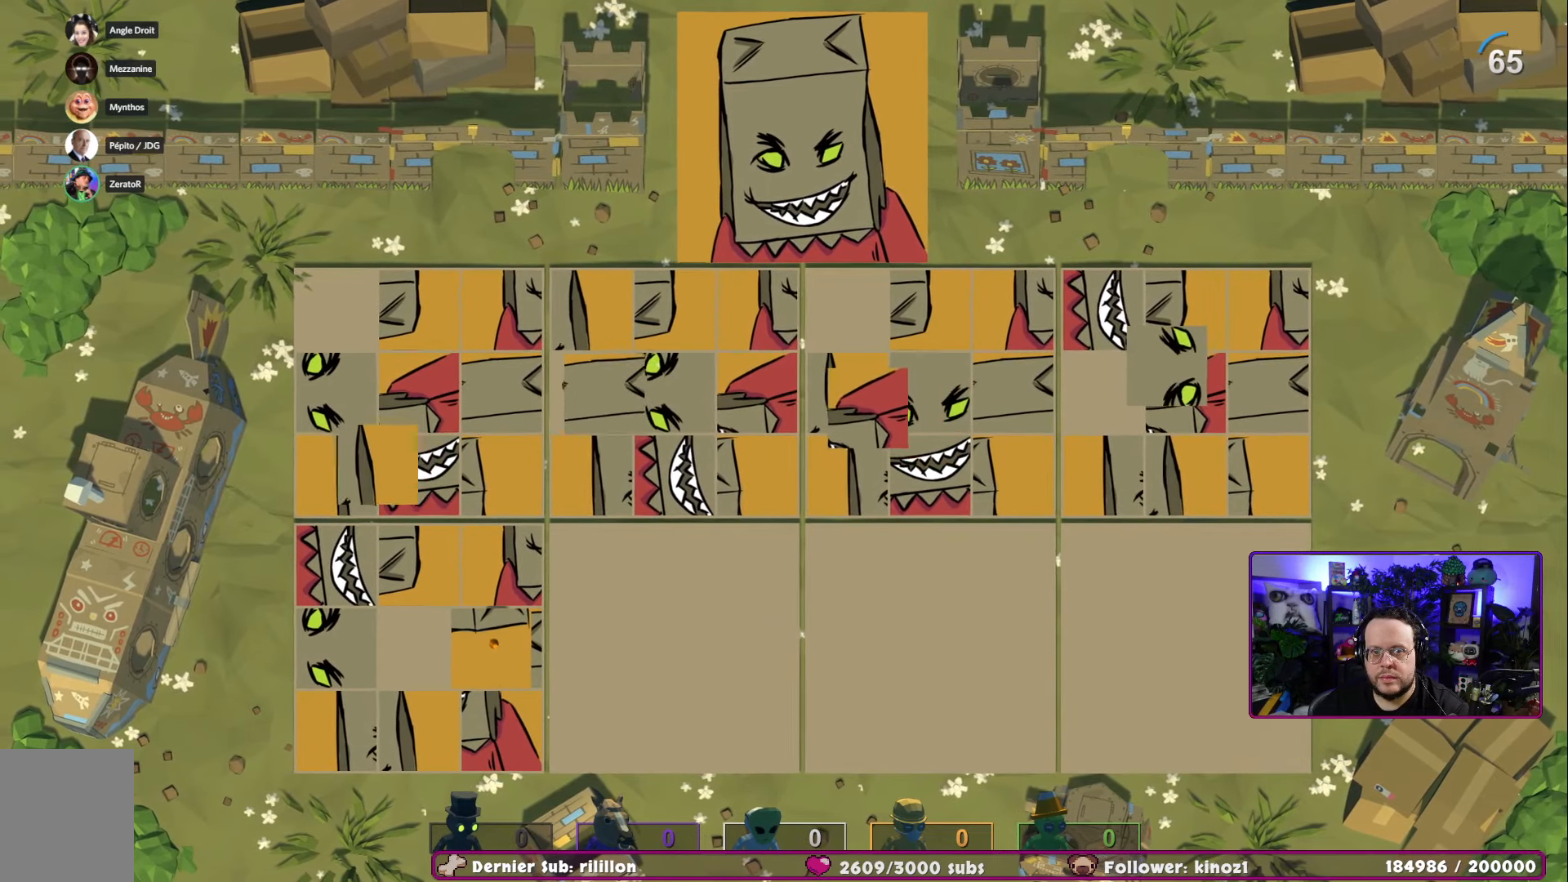
{"buttons": [], "left_stick": "center", "right_stick": "center", "events": [[33, "A", "down"], [66, "left_stick", "center"], [150, "A", "up"], [266, "A", "down"], [400, "A", "up"]]}
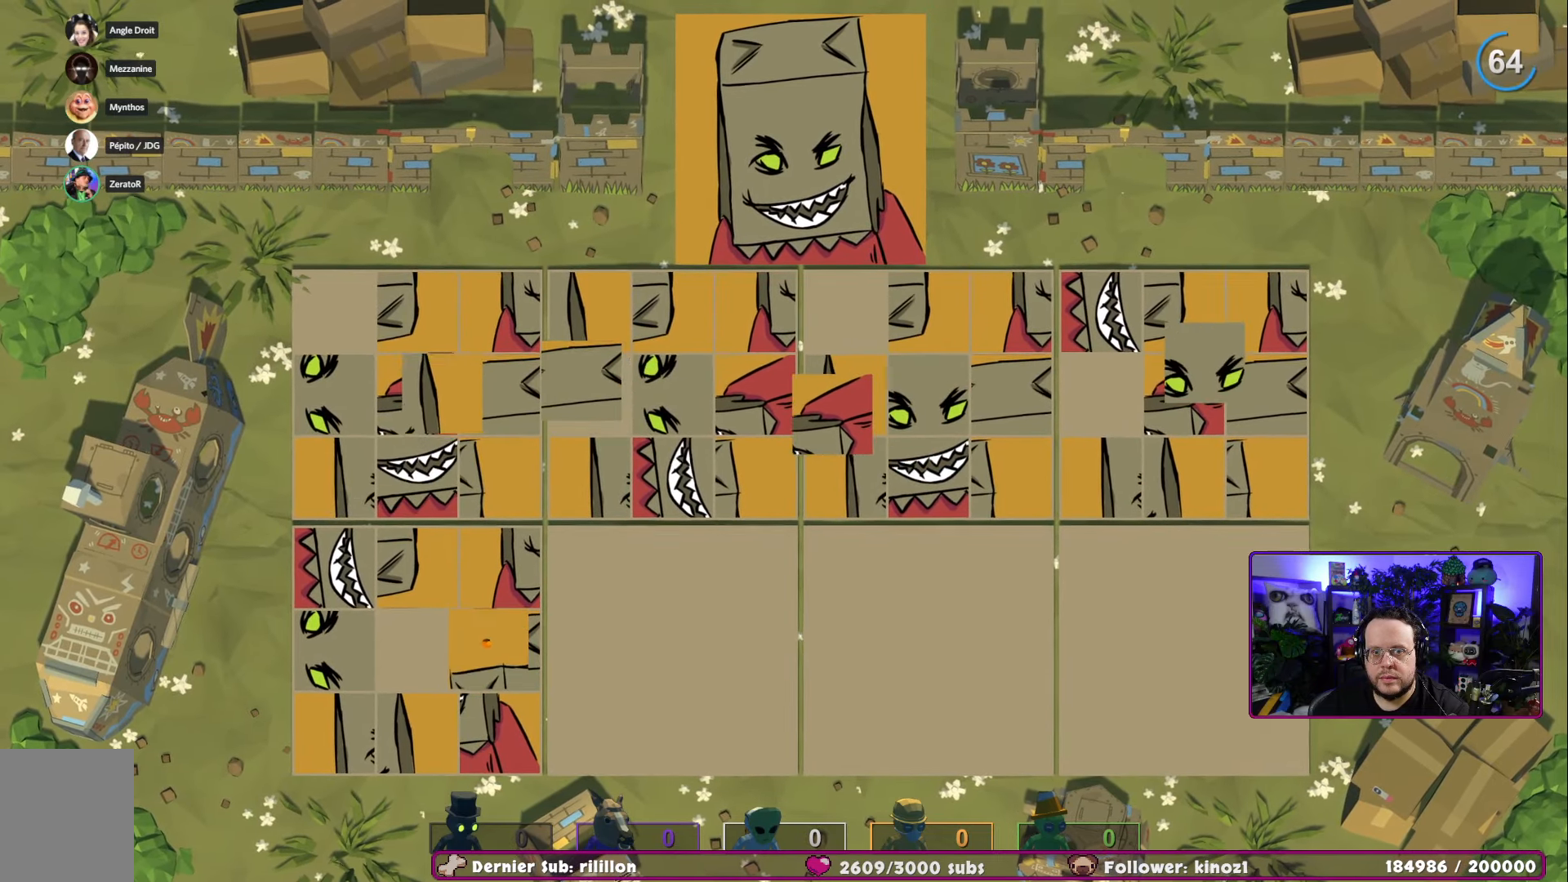
{"buttons": [], "left_stick": "center", "right_stick": "center", "events": [[50, "A", "down"], [184, "A", "up"]]}
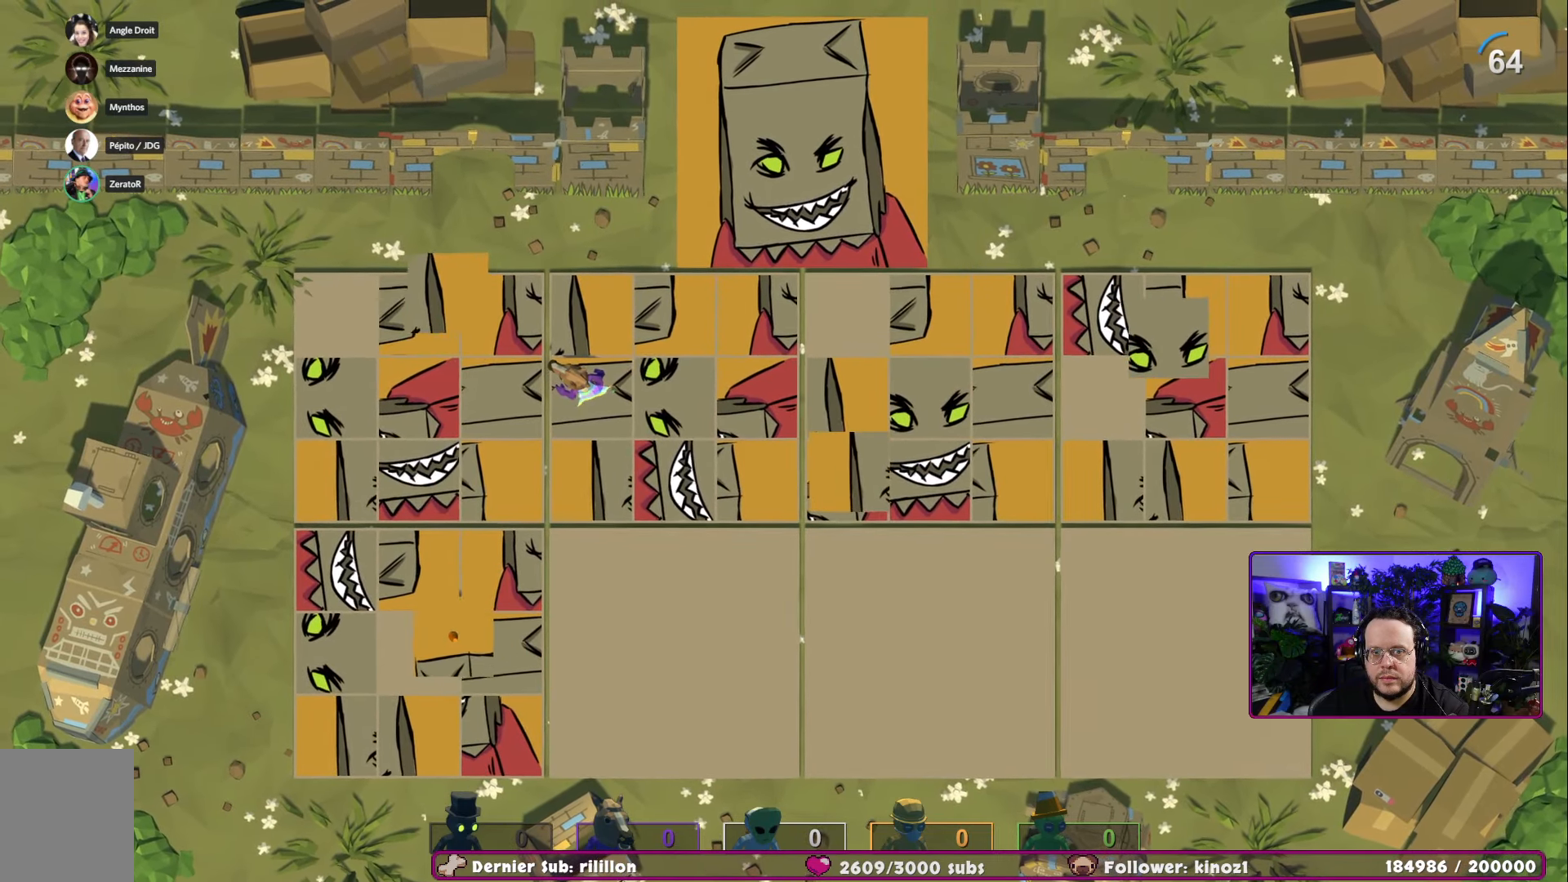
{"buttons": [], "left_stick": "up-right", "right_stick": "center", "events": [[116, "left_stick", "right"], [250, "left_stick", "up-right"]]}
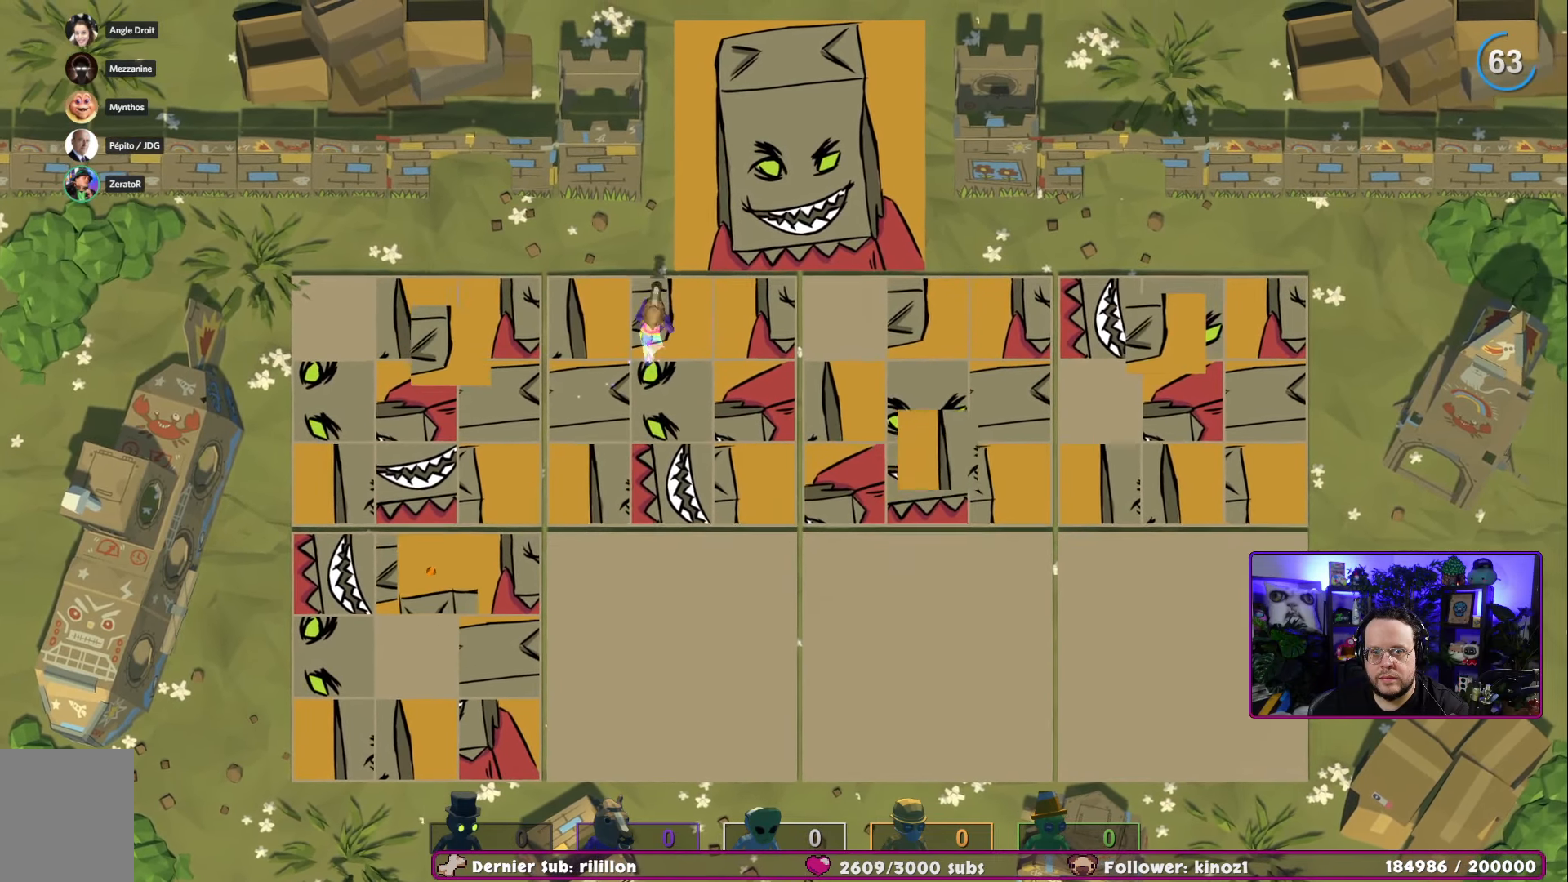
{"buttons": [], "left_stick": "down-right", "right_stick": "center", "events": [[33, "left_stick", "center"], [234, "A", "down"], [267, "left_stick", "down-right"], [350, "A", "up"]]}
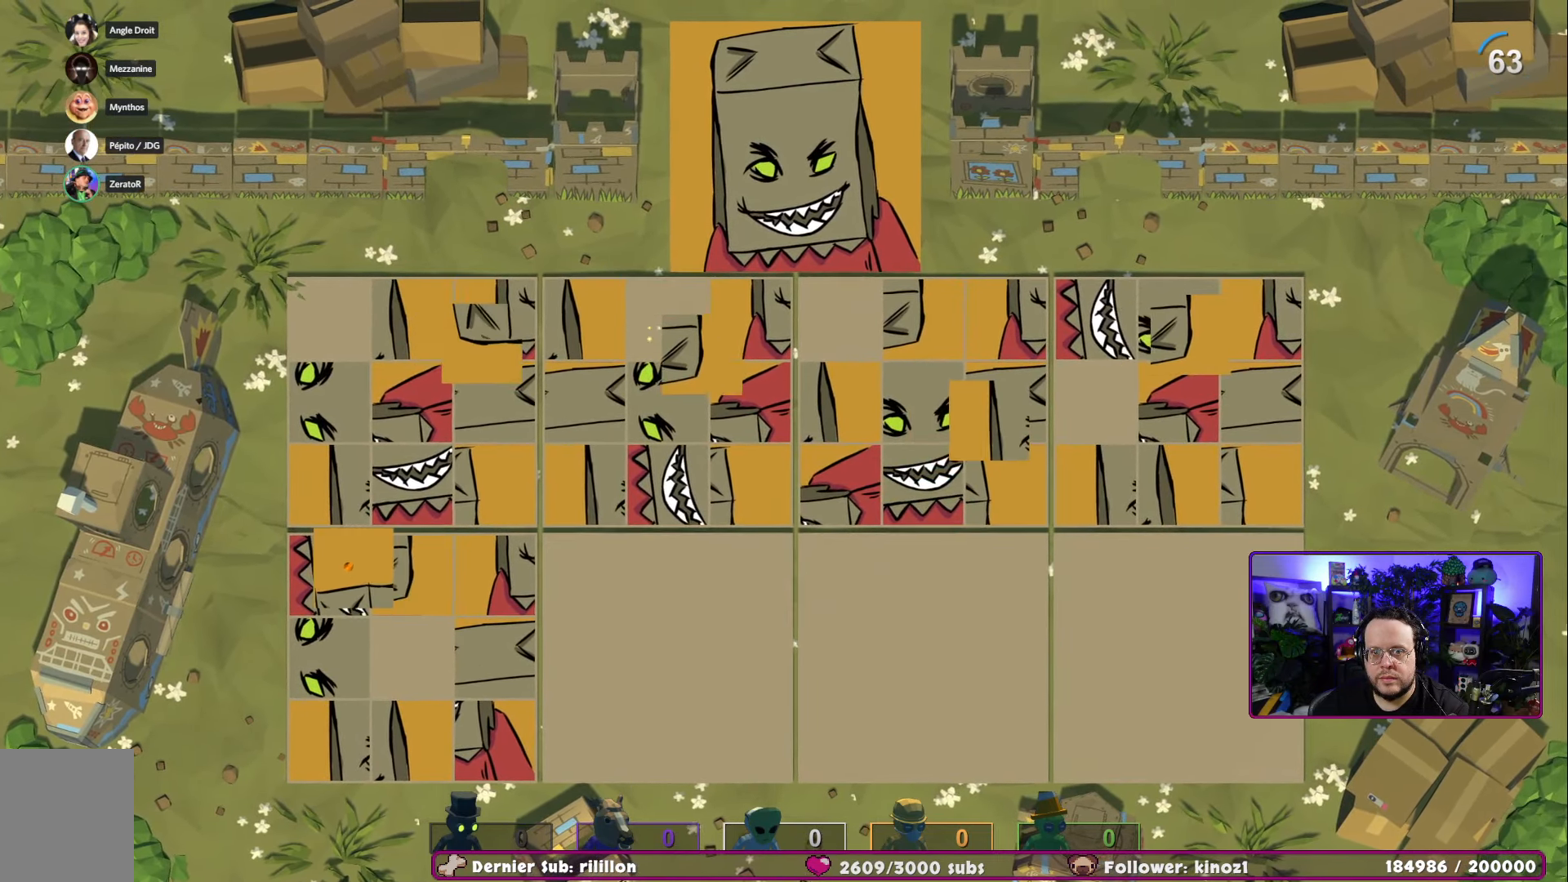
{"buttons": [], "left_stick": "left", "right_stick": "center", "events": [[250, "left_stick", "center"], [300, "A", "down"], [417, "A", "up"], [433, "left_stick", "left"]]}
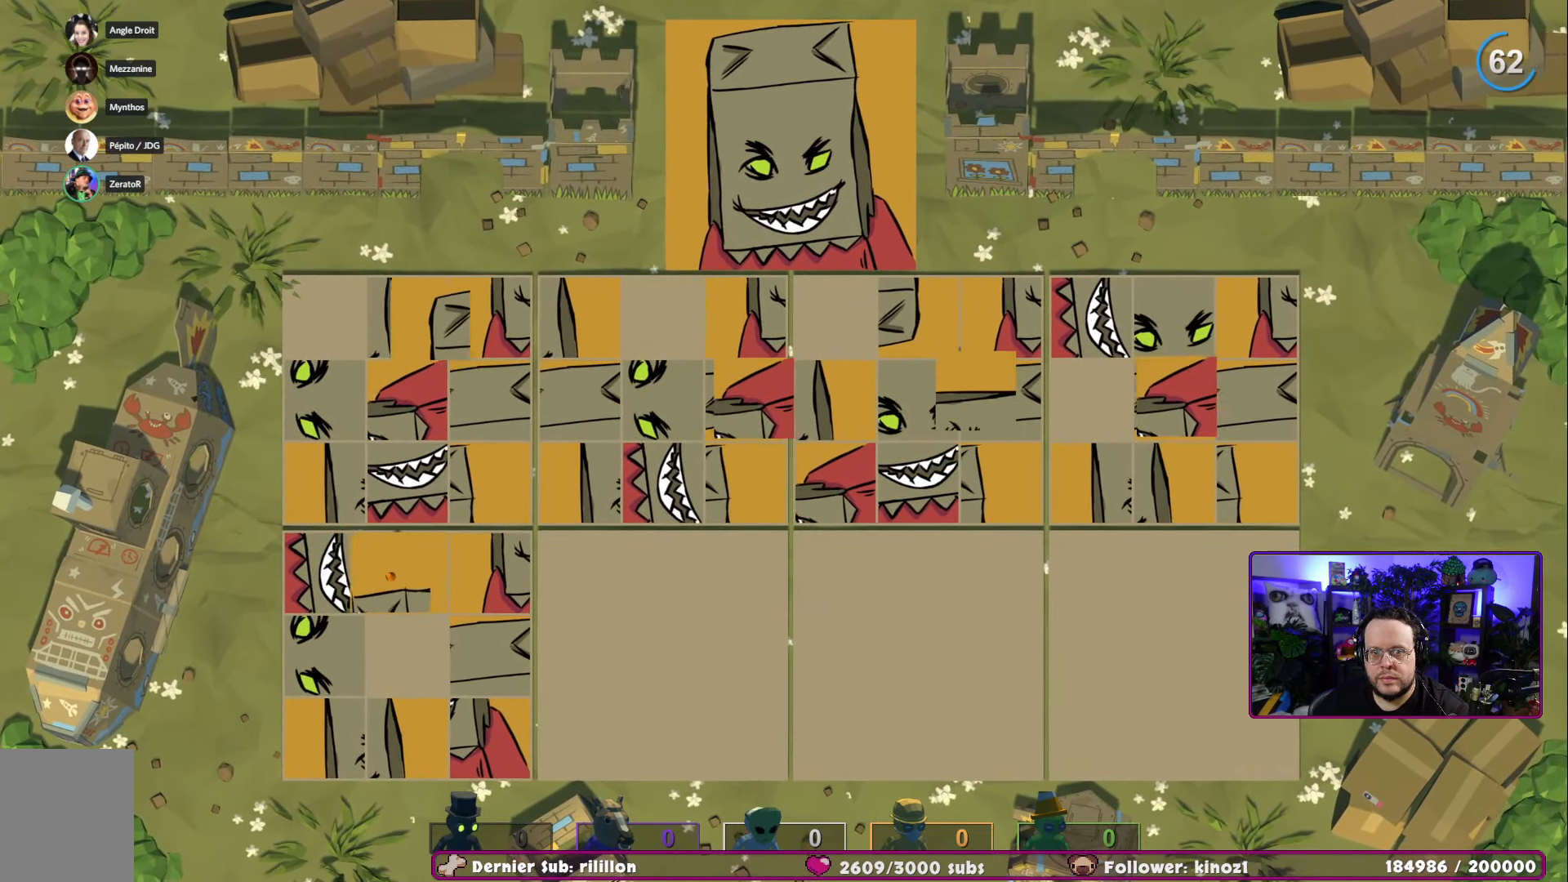
{"buttons": [], "left_stick": "left", "right_stick": "center", "events": [[167, "left_stick", "center"], [450, "left_stick", "left"]]}
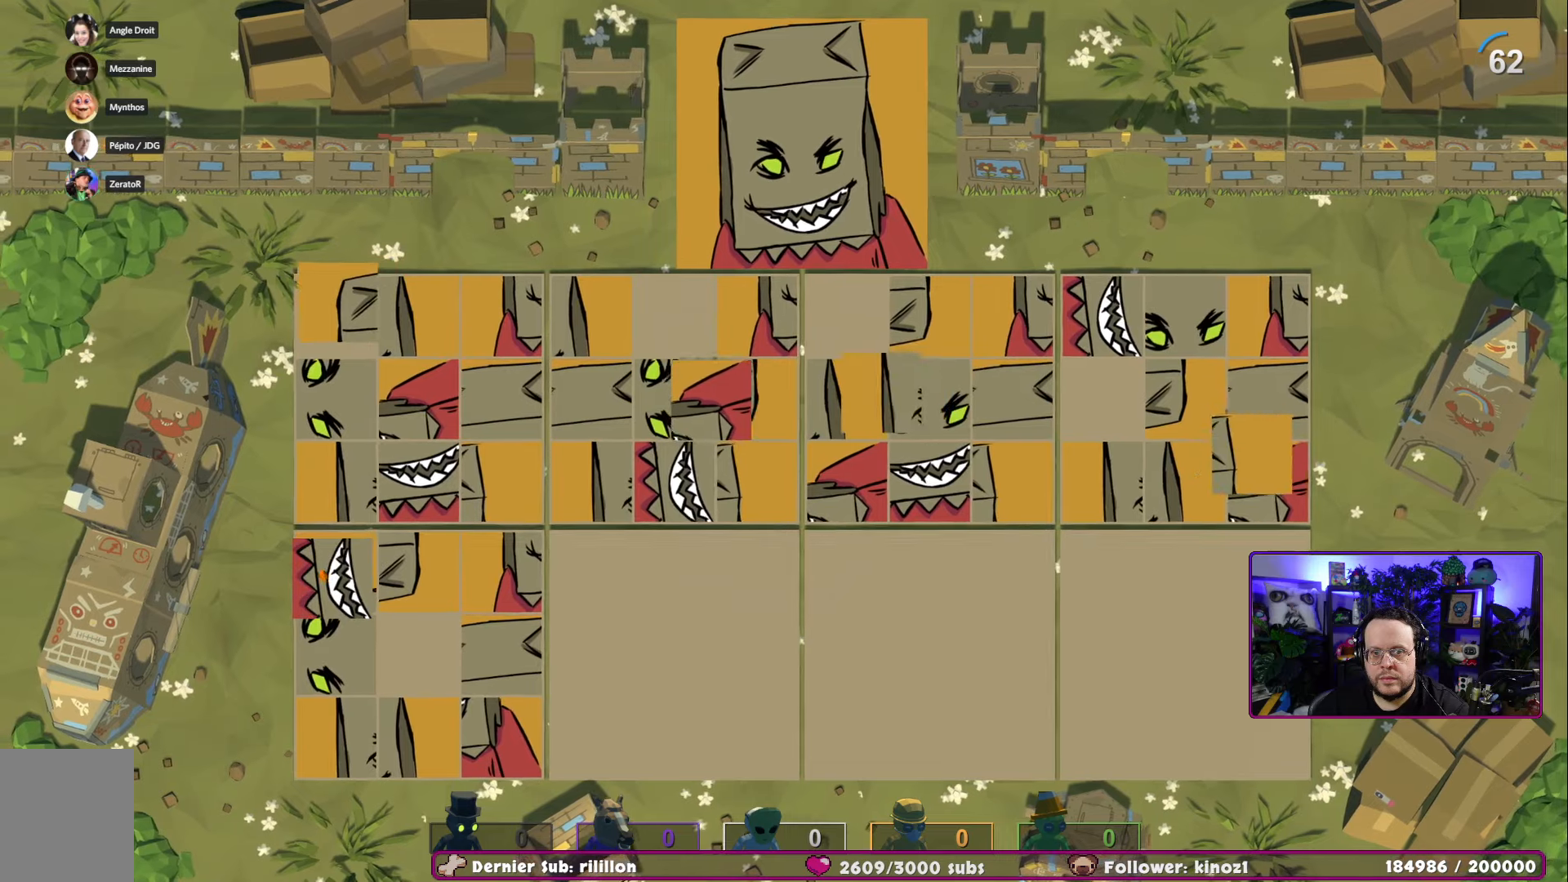
{"buttons": [], "left_stick": "up", "right_stick": "center", "events": [[133, "A", "down"], [133, "left_stick", "center"], [283, "A", "up"], [317, "left_stick", "up"]]}
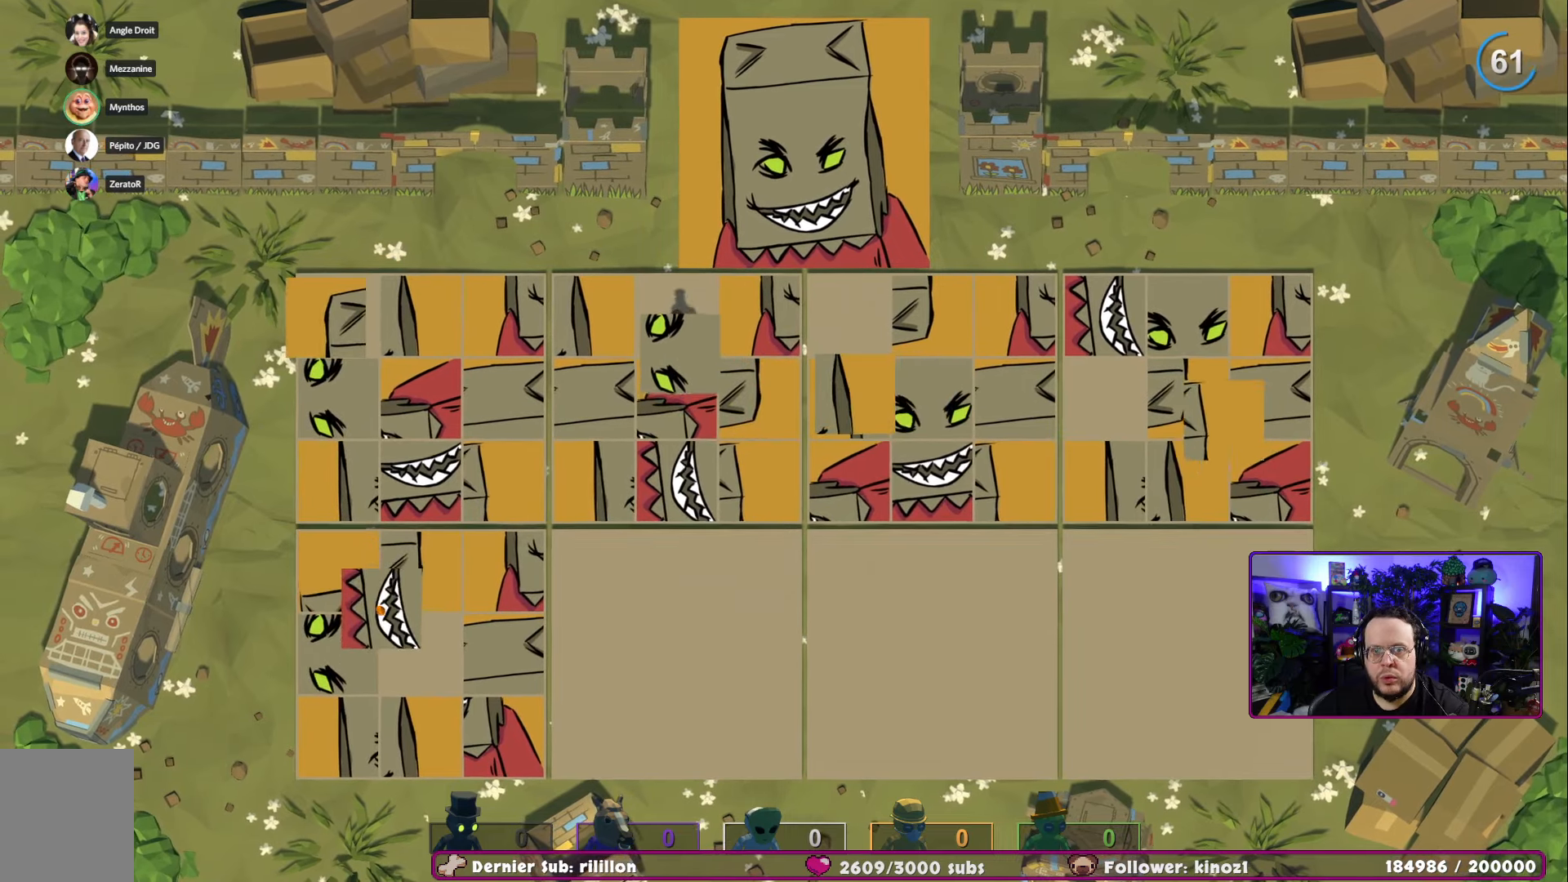
{"buttons": ["A"], "left_stick": "center", "right_stick": "center", "events": [[117, "left_stick", "center"], [184, "left_stick", "down"], [484, "A", "down"], [484, "left_stick", "center"]]}